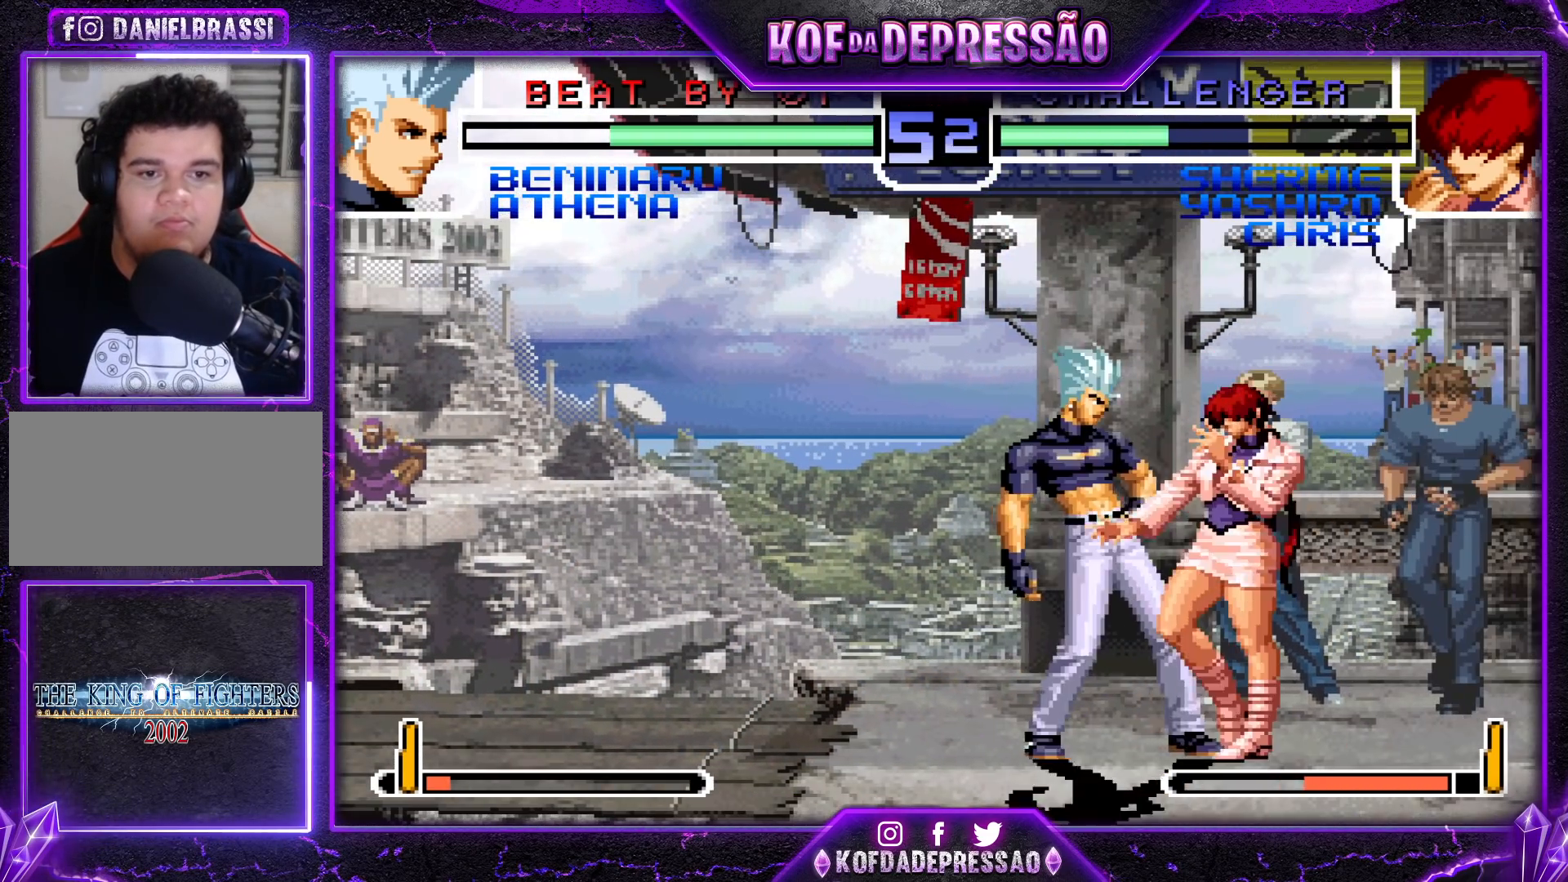
Gameplay with a controller (arcade stick); each line is a JSON object with the inputs held at the frame after it. "events" lists button and stick changes between this image and that frame as [ms after this image, input, new state], when the widget could be followed in between. Not read: L3 R3.
{"buttons": [], "left_stick": "right", "events": [[67, "R1", "down"], [133, "left_stick", "right"], [167, "R1", "up"]]}
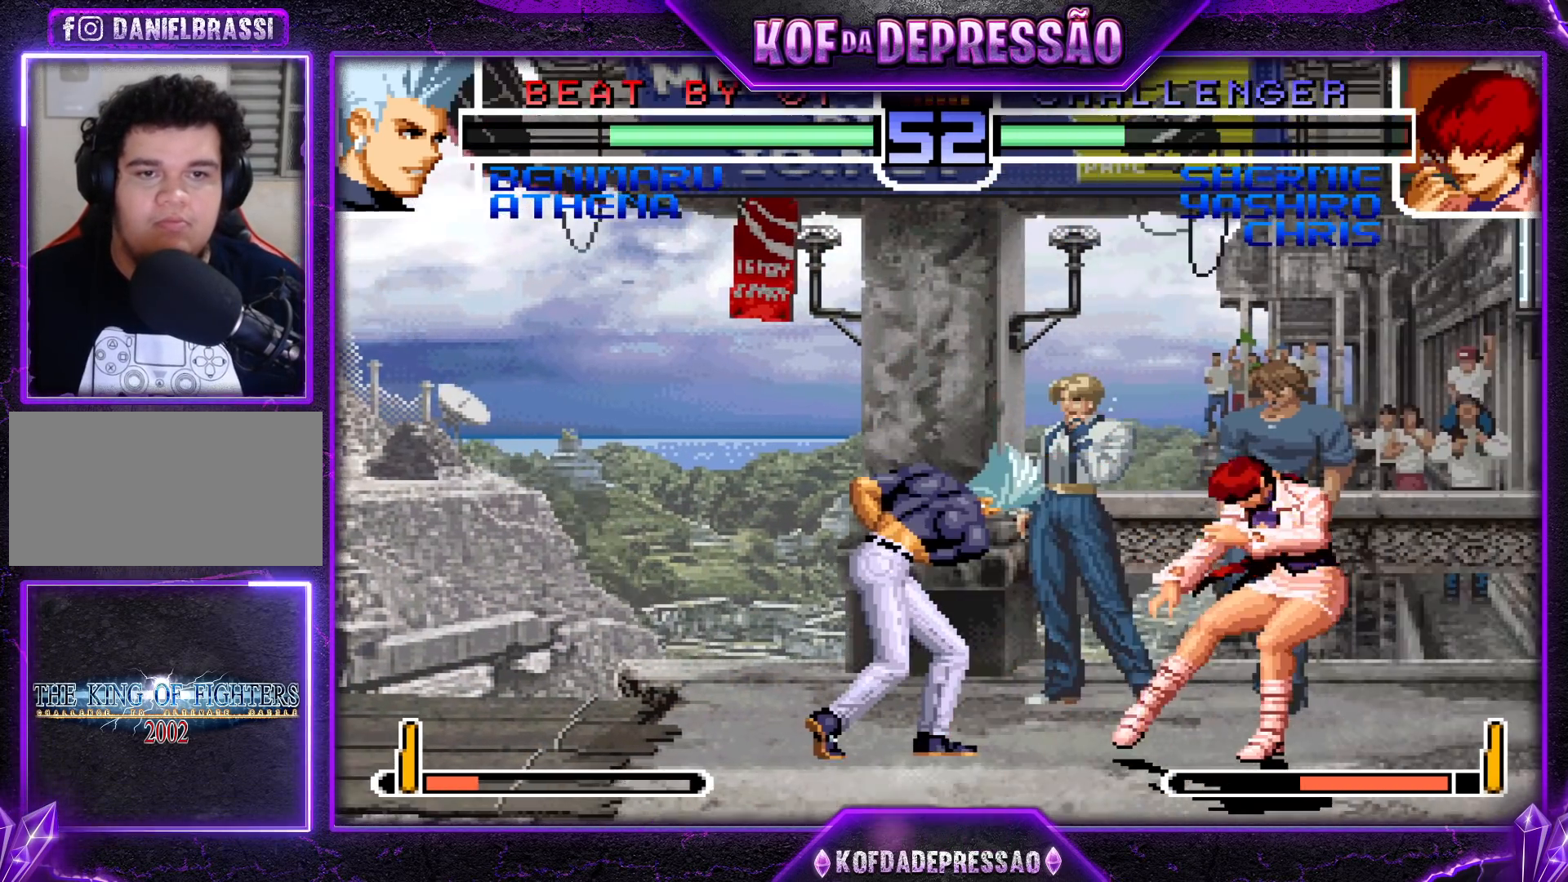
{"buttons": [], "left_stick": "center", "events": [[67, "left_stick", "down"], [150, "TRIANGLE", "down"], [150, "left_stick", "right"], [217, "TRIANGLE", "up"], [233, "left_stick", "center"], [300, "TRIANGLE", "down"], [317, "CROSS", "down"], [383, "CROSS", "up"], [417, "TRIANGLE", "up"]]}
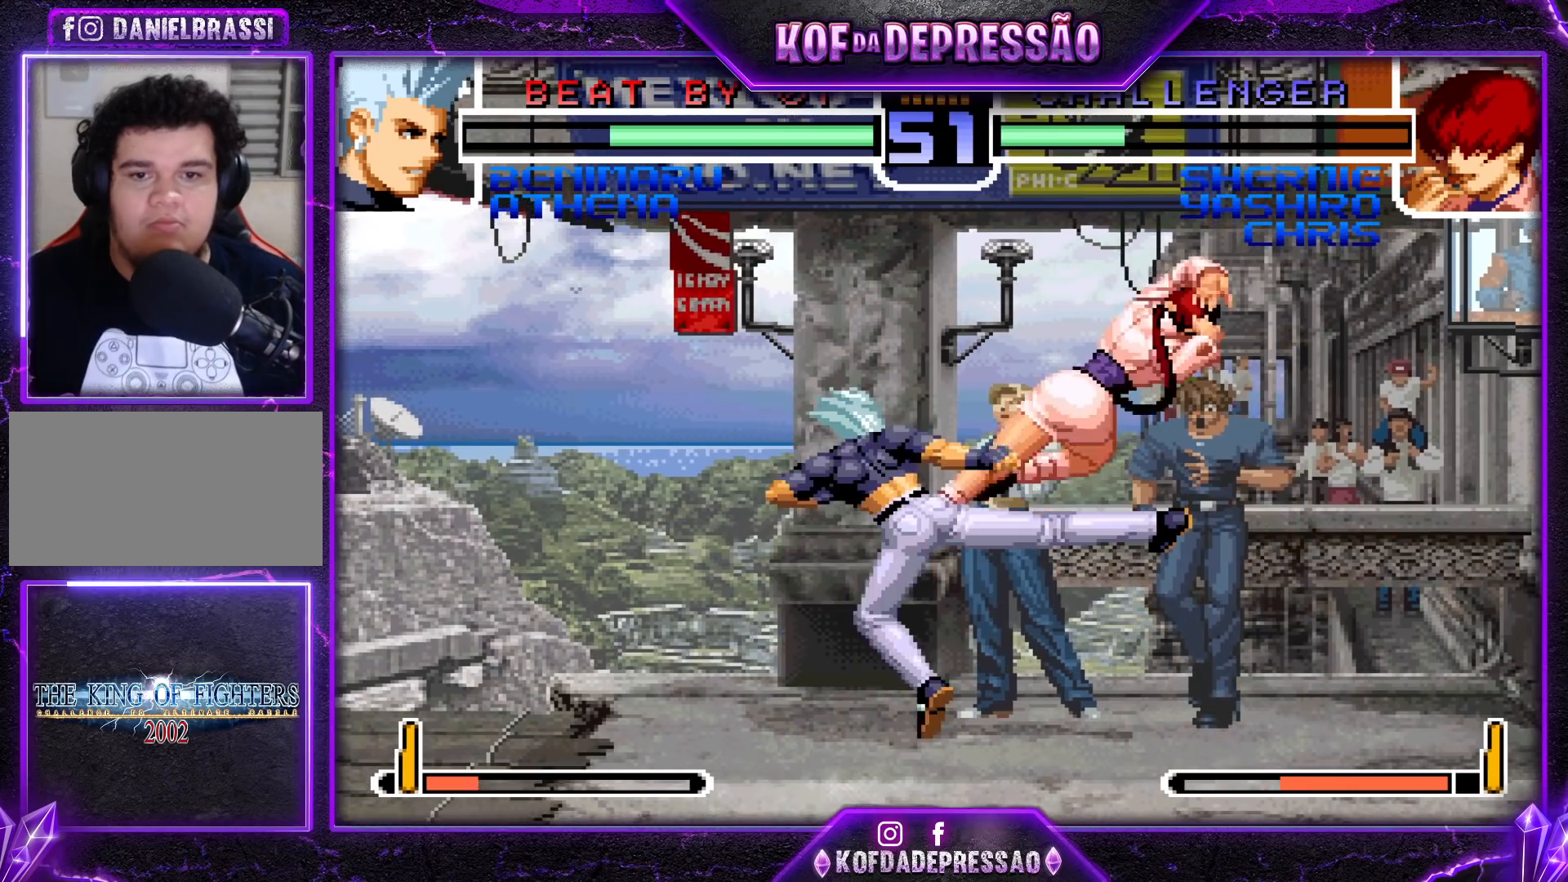
{"buttons": [], "left_stick": "center", "events": [[17, "CROSS", "down"], [67, "CROSS", "up"], [67, "TRIANGLE", "down"], [83, "R1", "down"], [150, "CROSS", "down"], [233, "R1", "up"], [250, "CROSS", "up"], [250, "TRIANGLE", "up"]]}
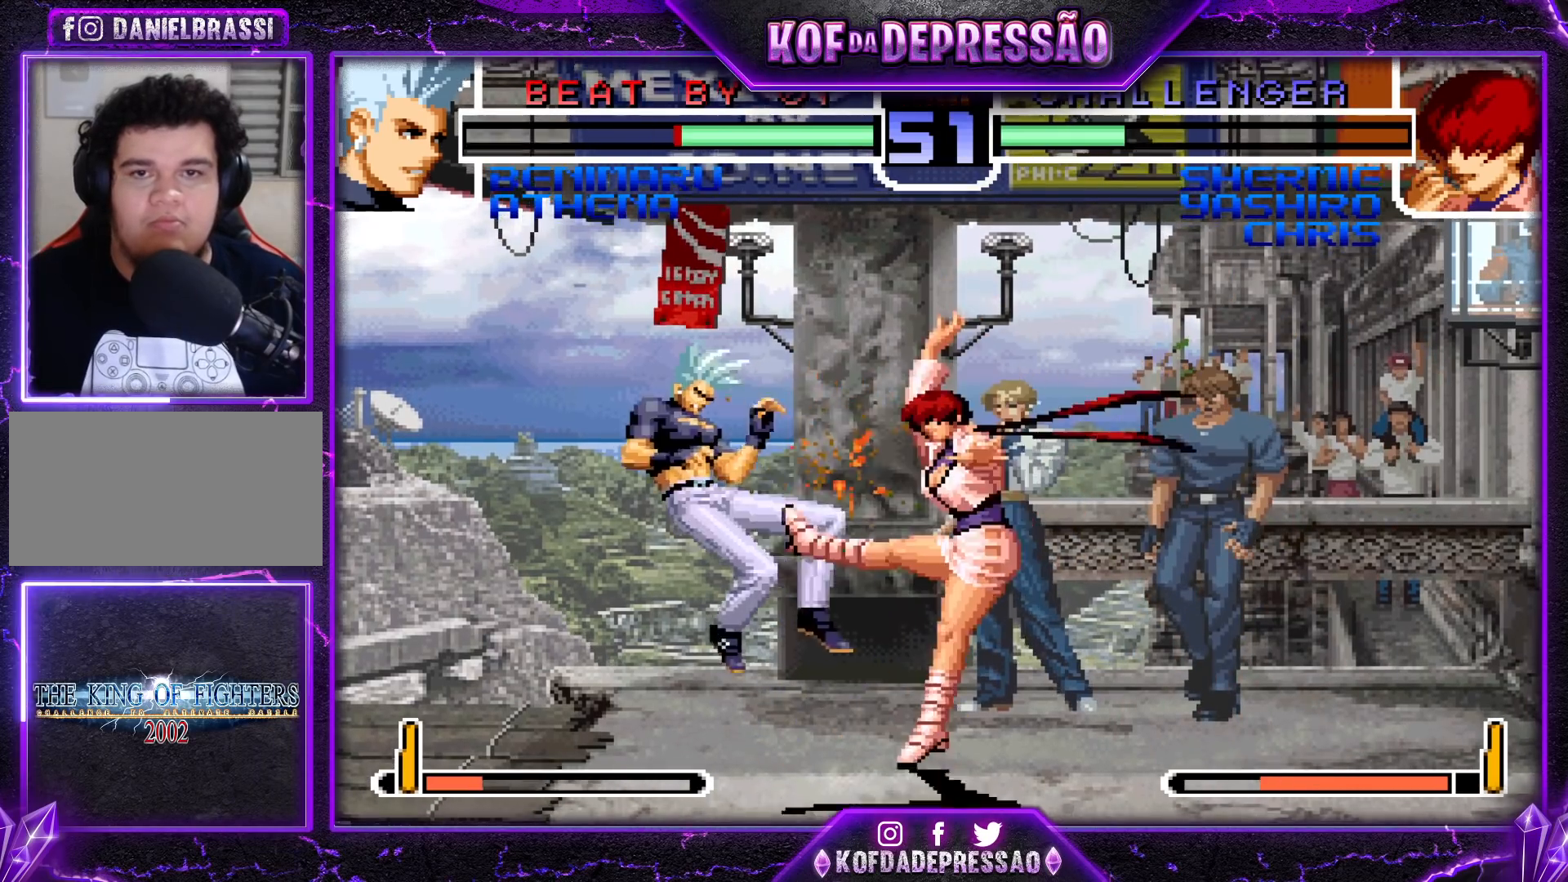
{"buttons": [], "left_stick": "up-left", "events": [[283, "left_stick", "up-left"]]}
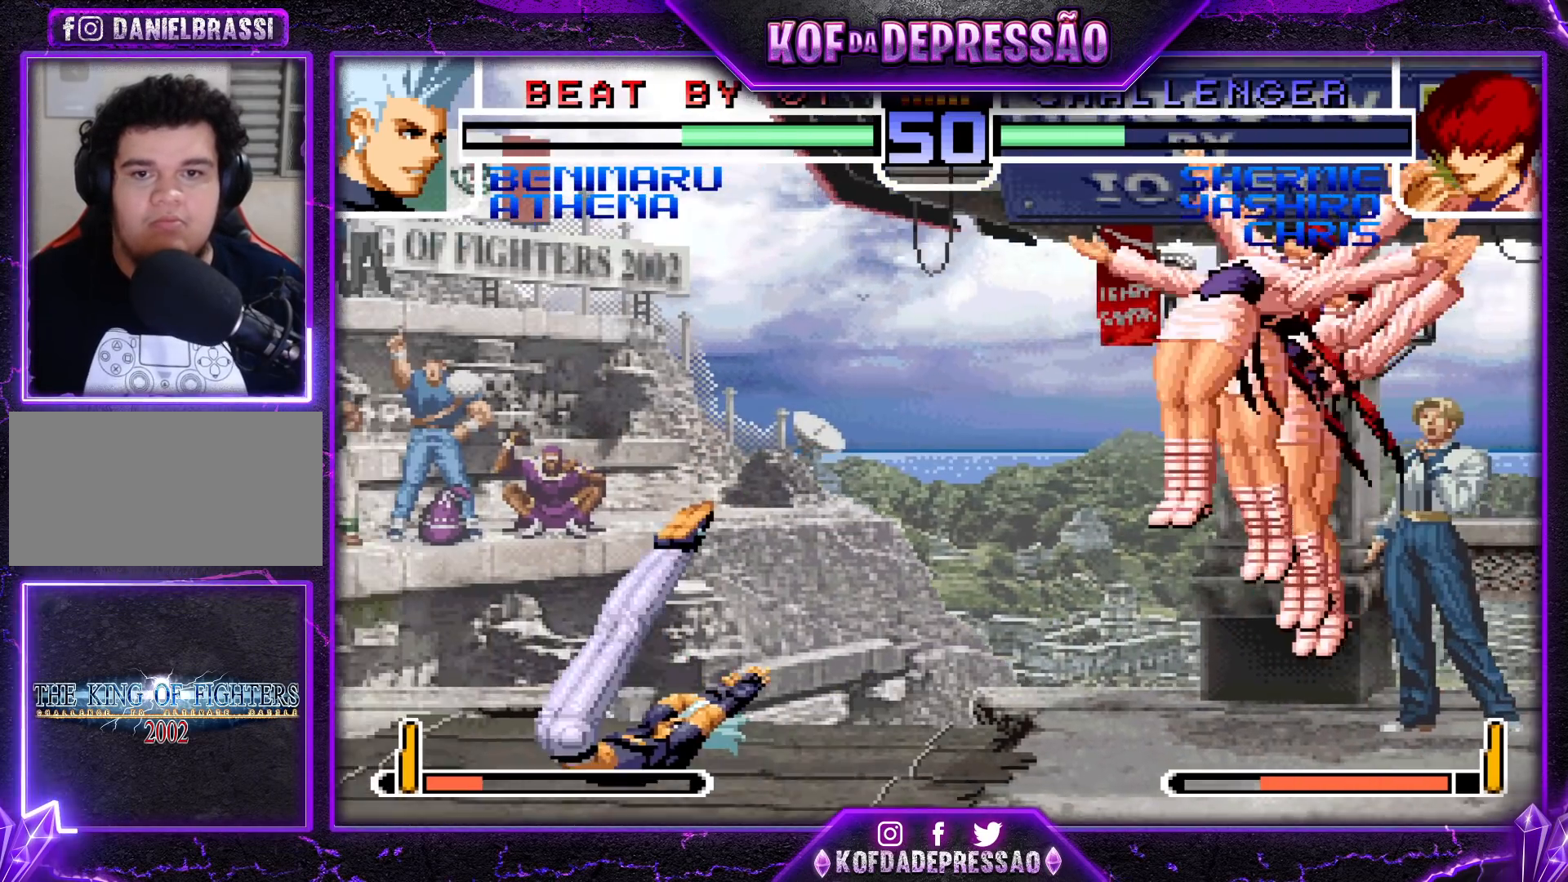
{"buttons": [], "left_stick": "center", "events": [[33, "left_stick", "center"], [150, "CROSS", "down"], [150, "R1", "down"], [217, "CROSS", "up"], [233, "R1", "up"], [350, "left_stick", "down-right"], [450, "left_stick", "center"]]}
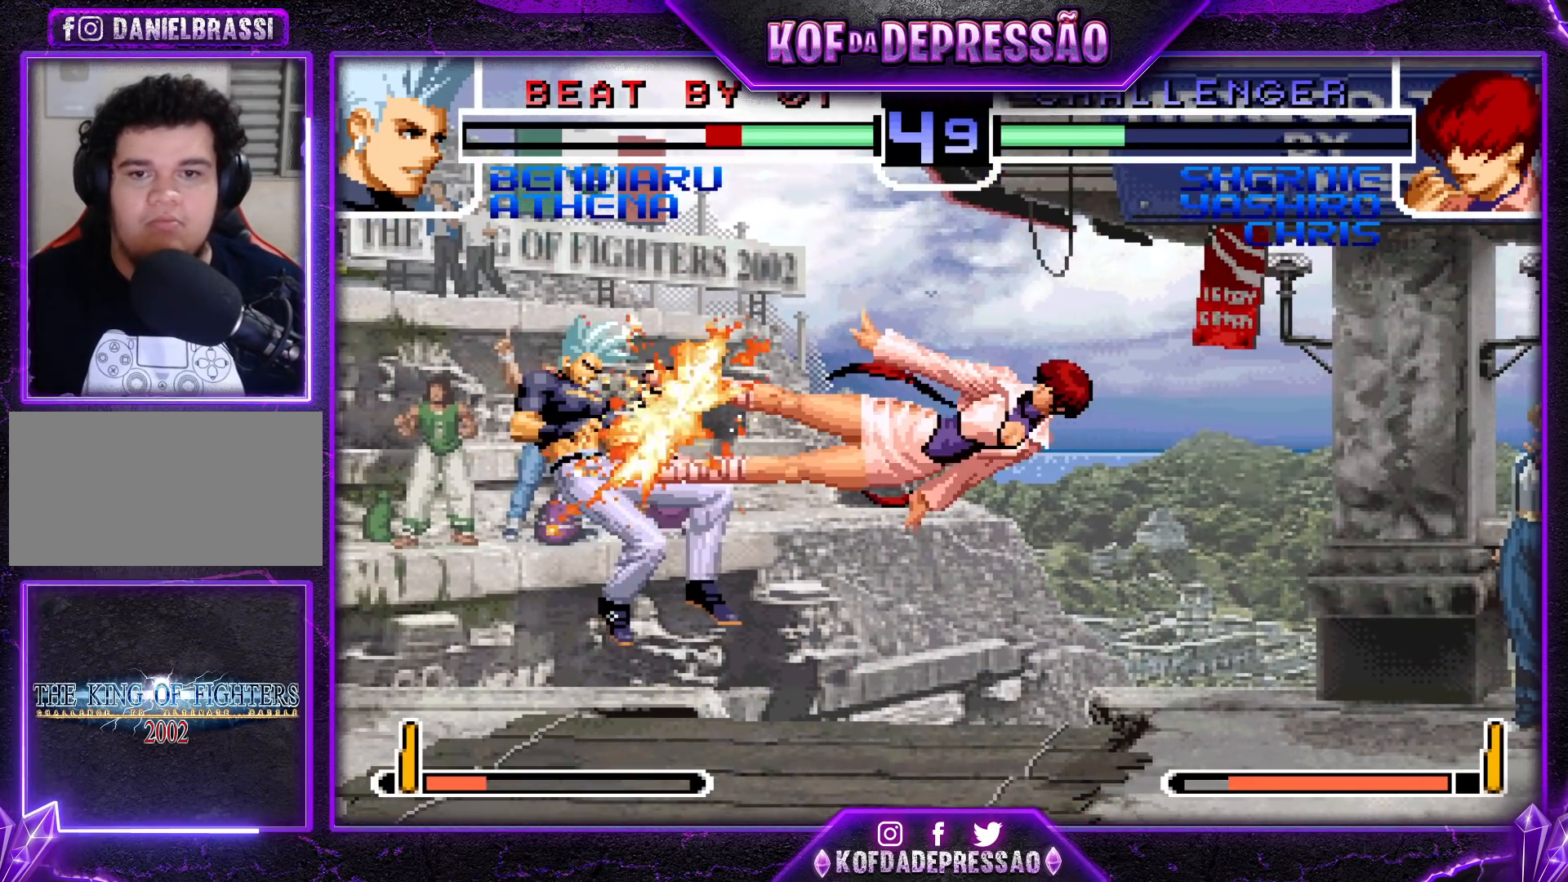
{"buttons": [], "left_stick": "center", "events": [[33, "left_stick", "down"], [117, "left_stick", "left"], [200, "left_stick", "center"], [367, "R1", "down"], [383, "CROSS", "down"], [450, "CROSS", "up"], [483, "R1", "up"]]}
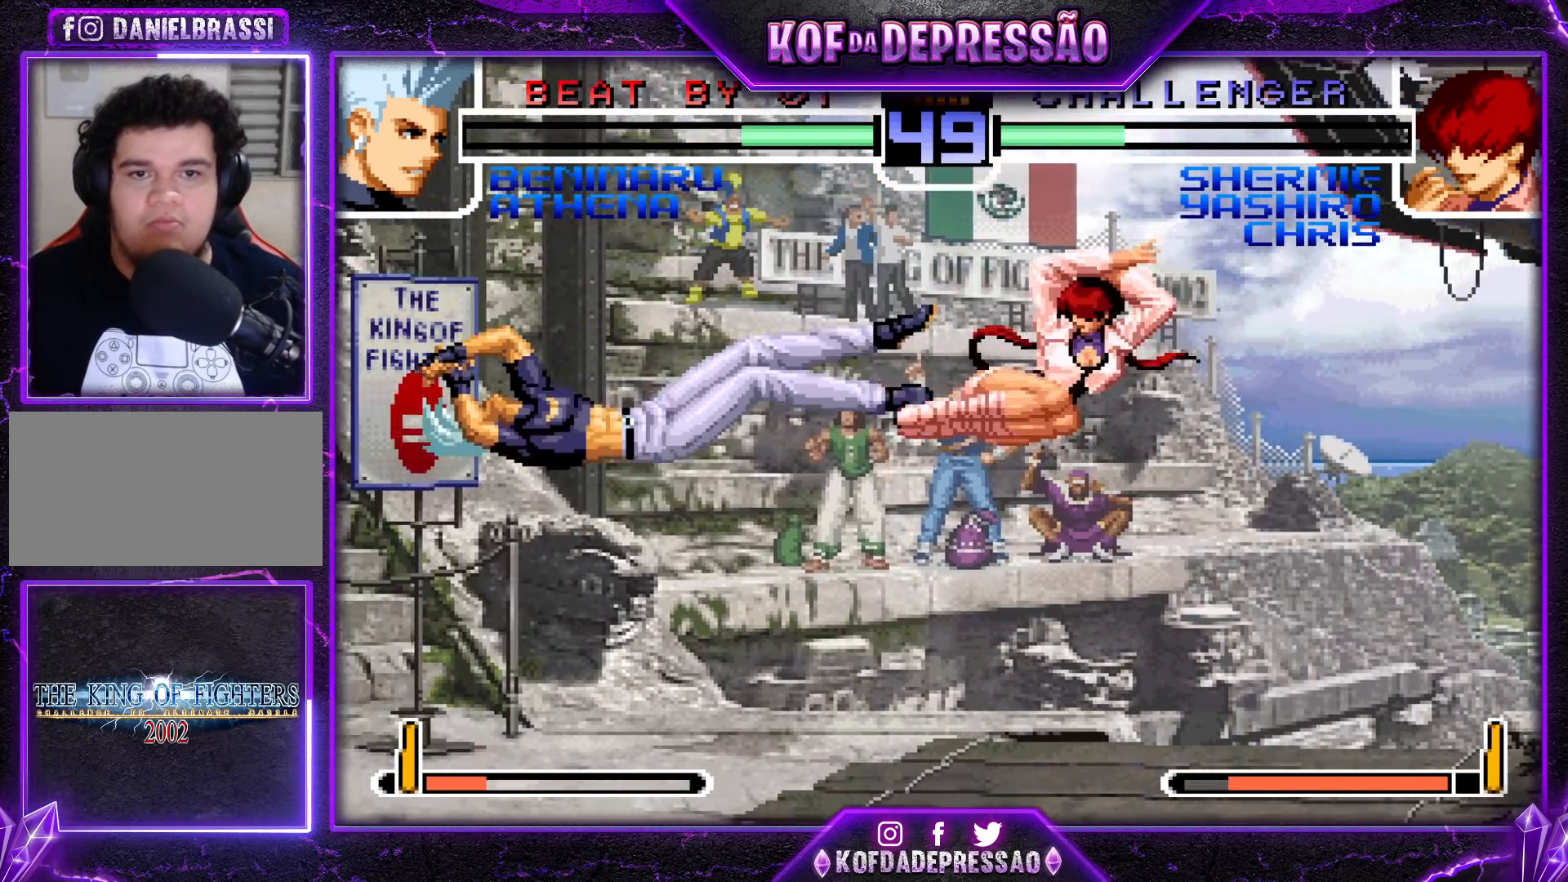
{"buttons": [], "left_stick": "center", "events": [[67, "left_stick", "down"], [133, "left_stick", "up-left"], [217, "left_stick", "center"], [367, "CROSS", "down"], [367, "R1", "down"], [417, "CROSS", "up"], [433, "R1", "up"]]}
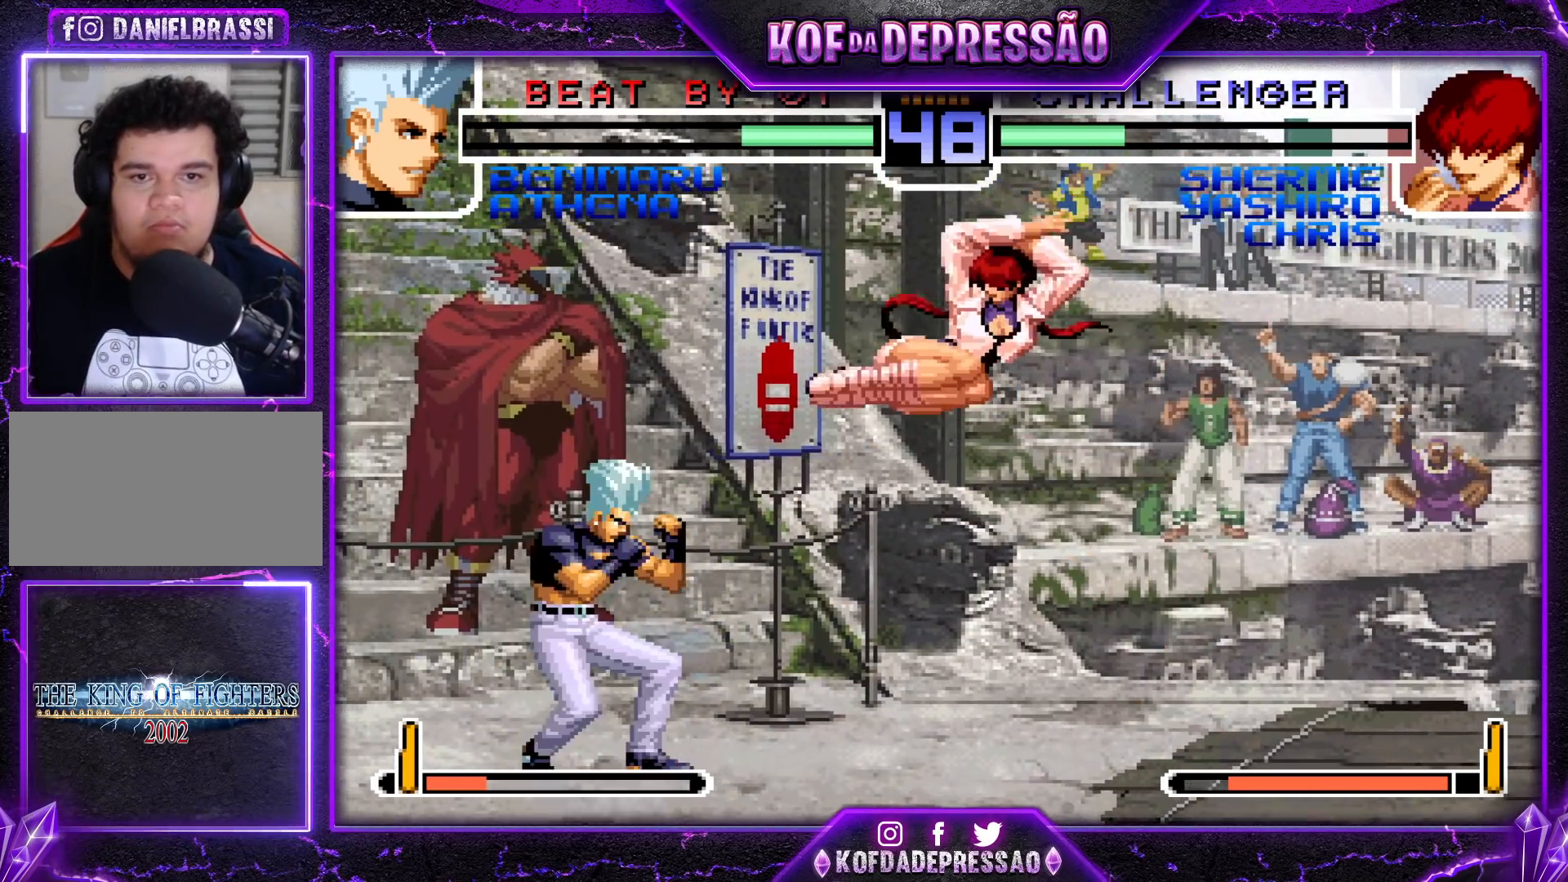
{"buttons": [], "left_stick": "left", "events": [[183, "left_stick", "down-right"], [383, "left_stick", "left"]]}
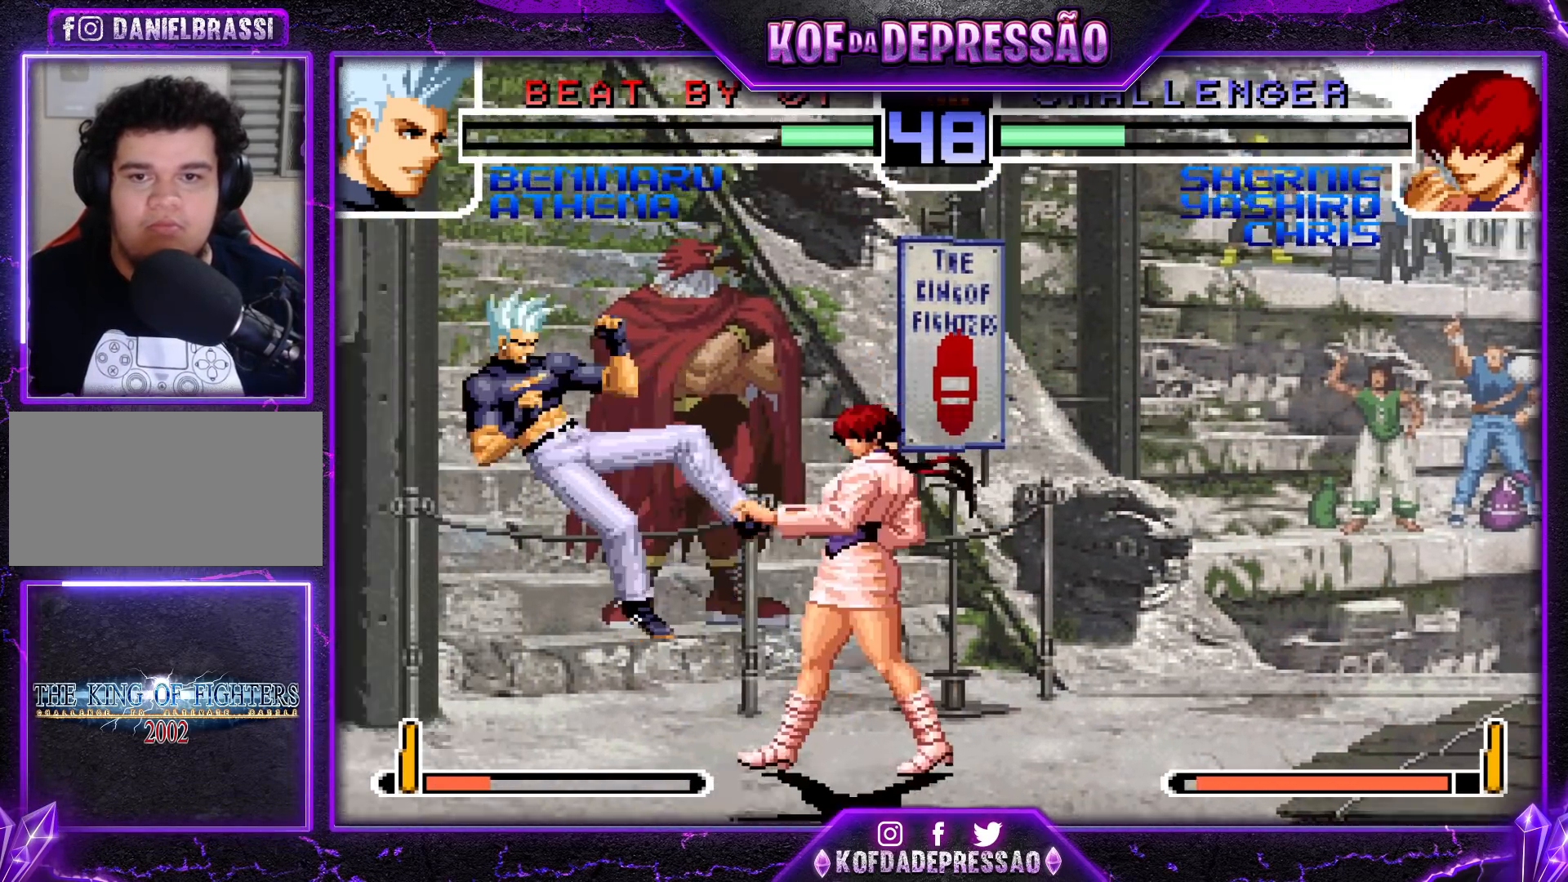
{"buttons": [], "left_stick": "center", "events": [[67, "left_stick", "center"], [217, "left_stick", "down"], [300, "left_stick", "up-left"], [367, "left_stick", "center"]]}
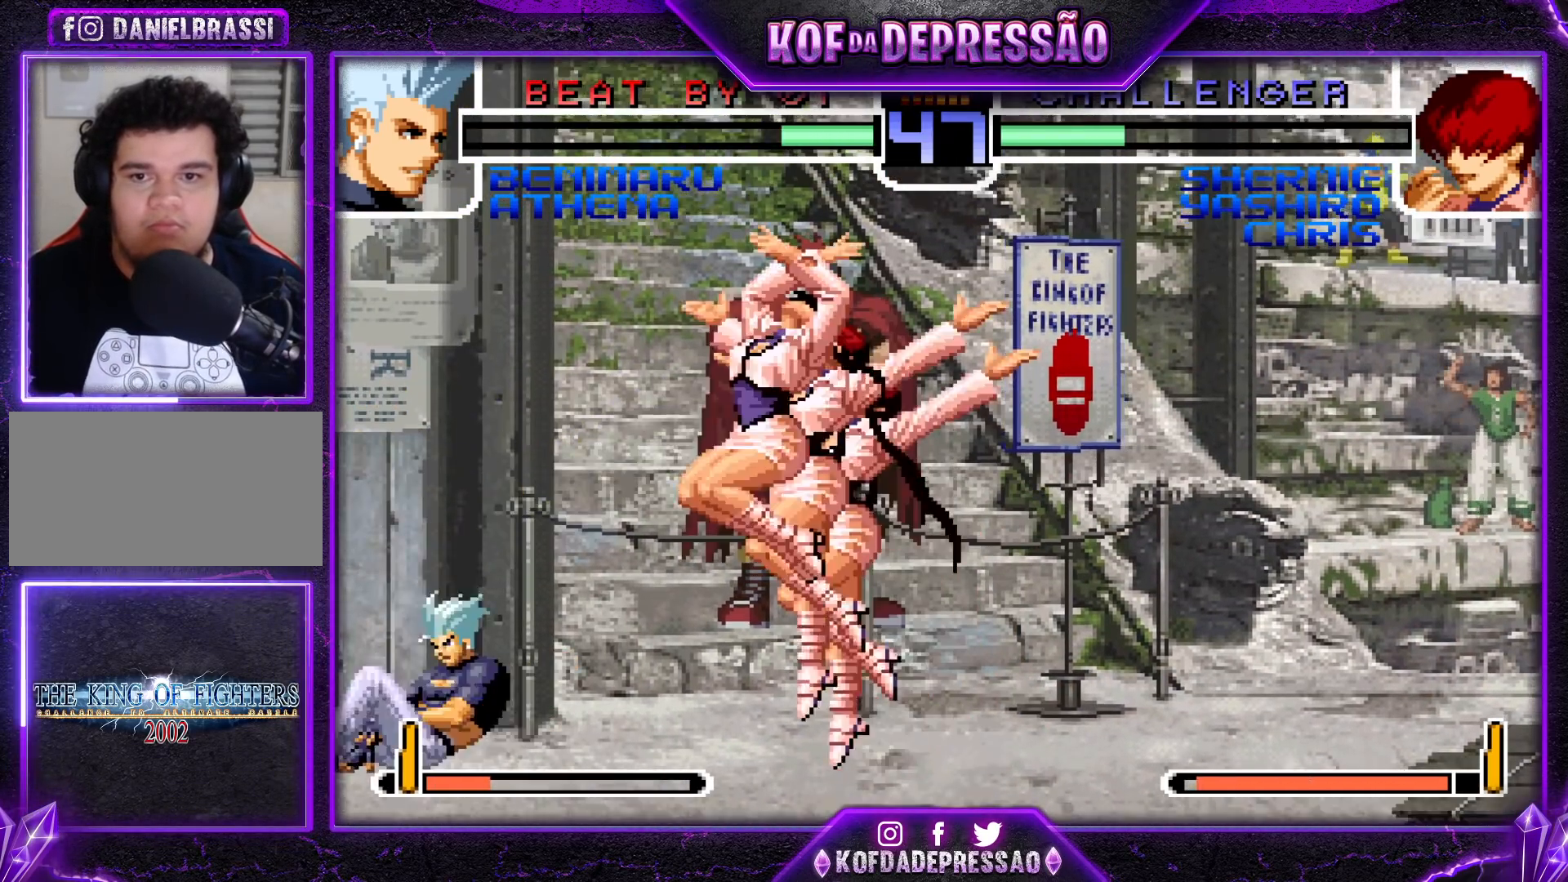
{"buttons": [], "left_stick": "center", "events": [[83, "left_stick", "right"], [167, "left_stick", "down"], [267, "left_stick", "left"], [300, "R1", "down"], [350, "left_stick", "center"], [433, "R1", "up"]]}
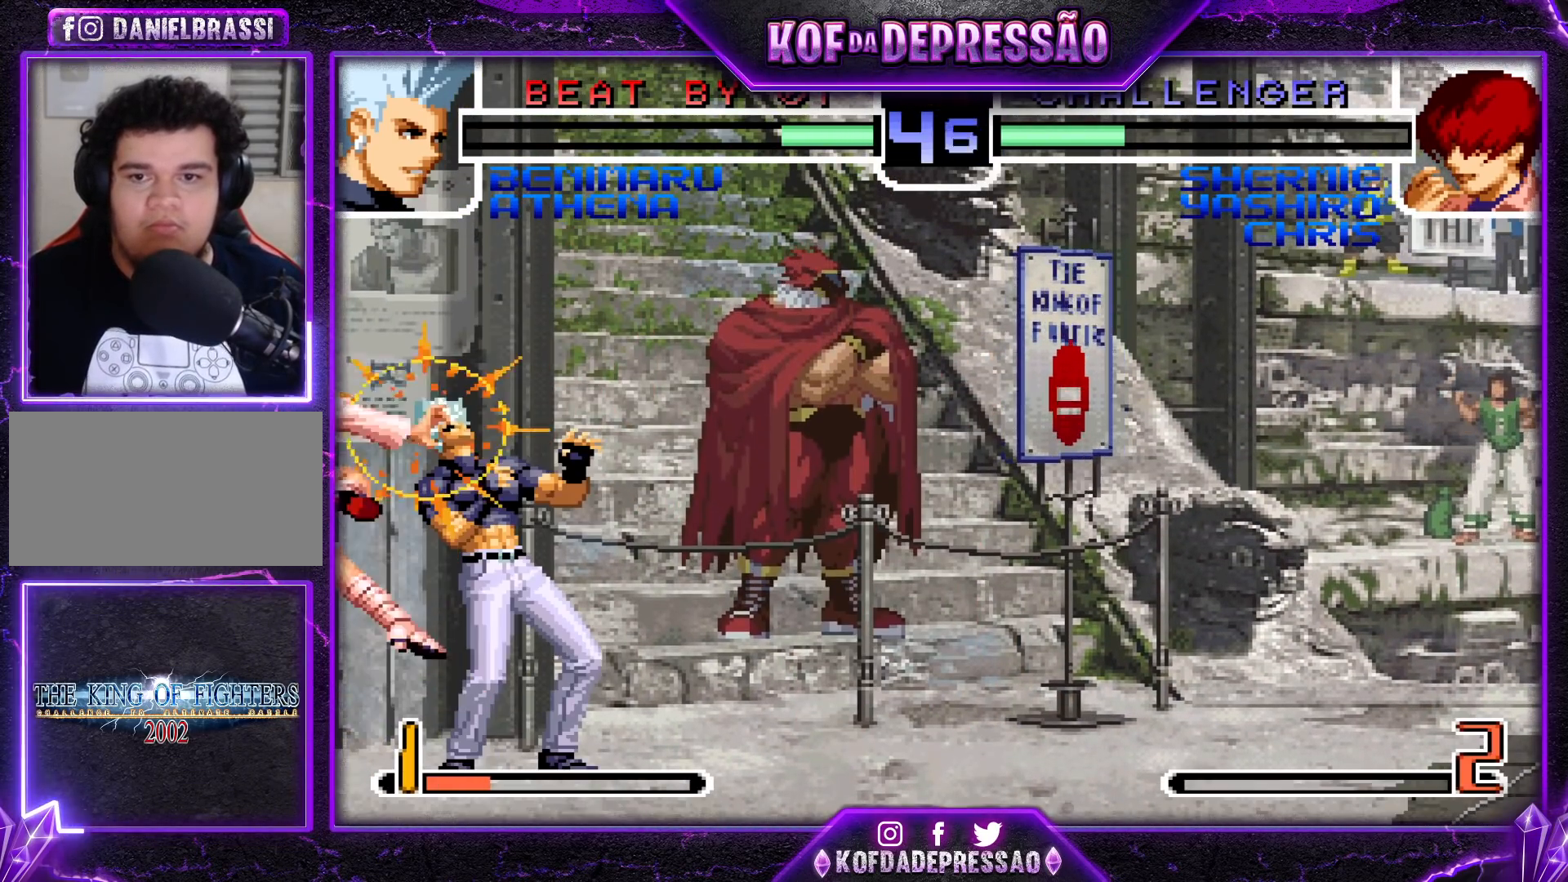
{"buttons": [], "left_stick": "center", "events": [[83, "R1", "down"], [100, "TRIANGLE", "down"], [133, "SQUARE", "down"], [150, "CROSS", "down"], [183, "R1", "up"], [200, "SQUARE", "up"], [200, "TRIANGLE", "up"], [233, "CROSS", "up"], [383, "SQUARE", "down"], [383, "TRIANGLE", "down"], [400, "CROSS", "down"], [433, "SQUARE", "up"], [433, "TRIANGLE", "up"], [467, "CROSS", "up"]]}
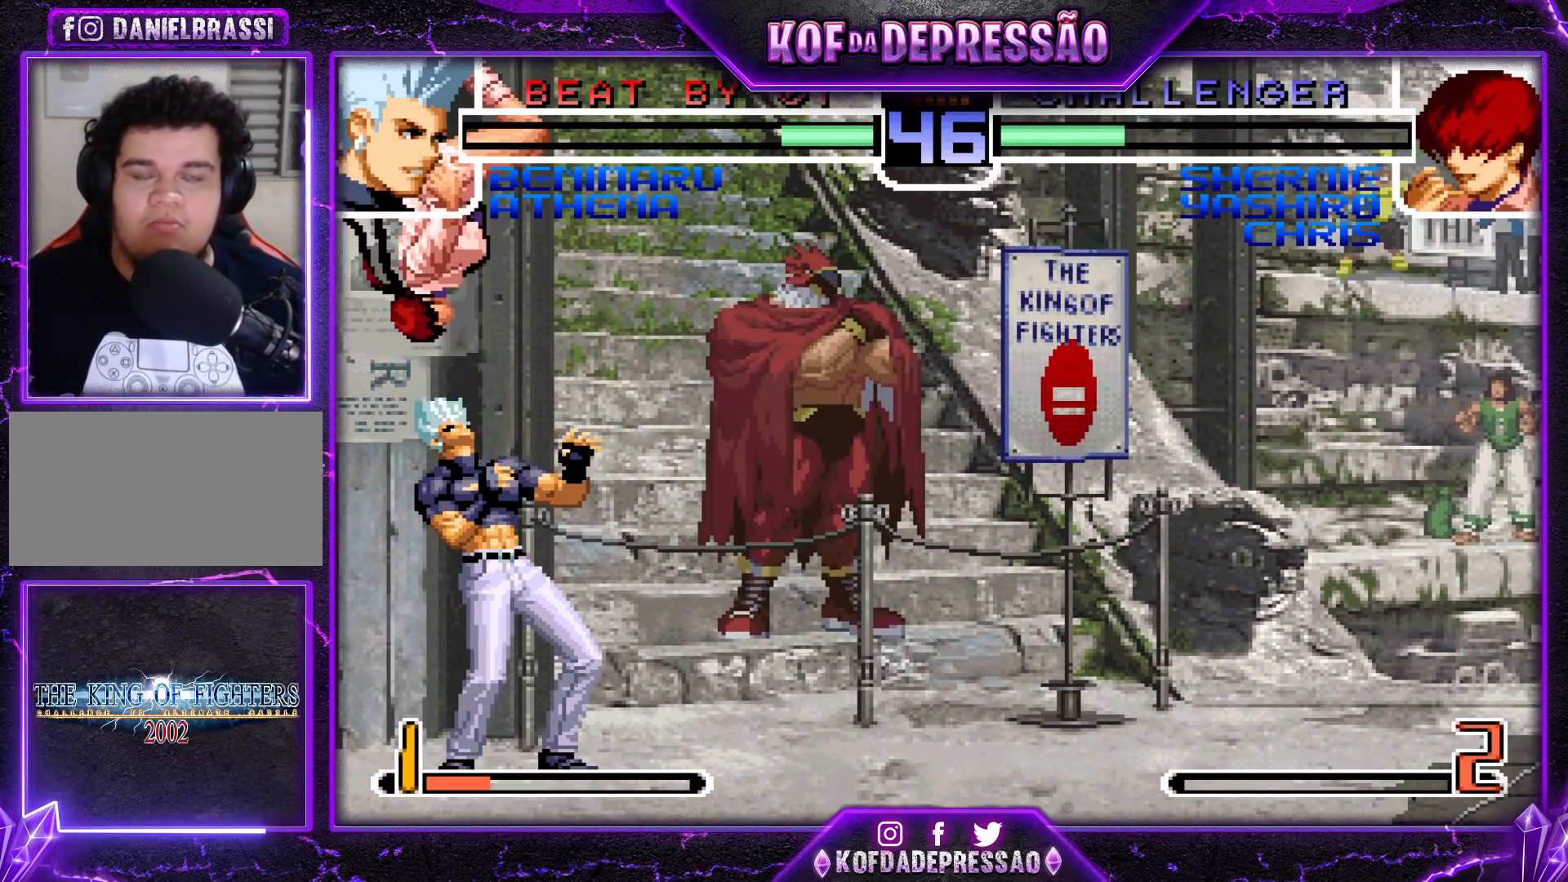
{"buttons": [], "left_stick": "center", "events": [[150, "SQUARE", "down"], [150, "TRIANGLE", "down"], [167, "CROSS", "down"], [200, "TRIANGLE", "up"], [217, "SQUARE", "up"], [233, "CROSS", "up"], [367, "R1", "down"], [367, "TRIANGLE", "down"], [383, "SQUARE", "down"], [417, "CROSS", "down"], [417, "R1", "up"], [417, "TRIANGLE", "up"], [433, "SQUARE", "up"], [467, "CROSS", "up"]]}
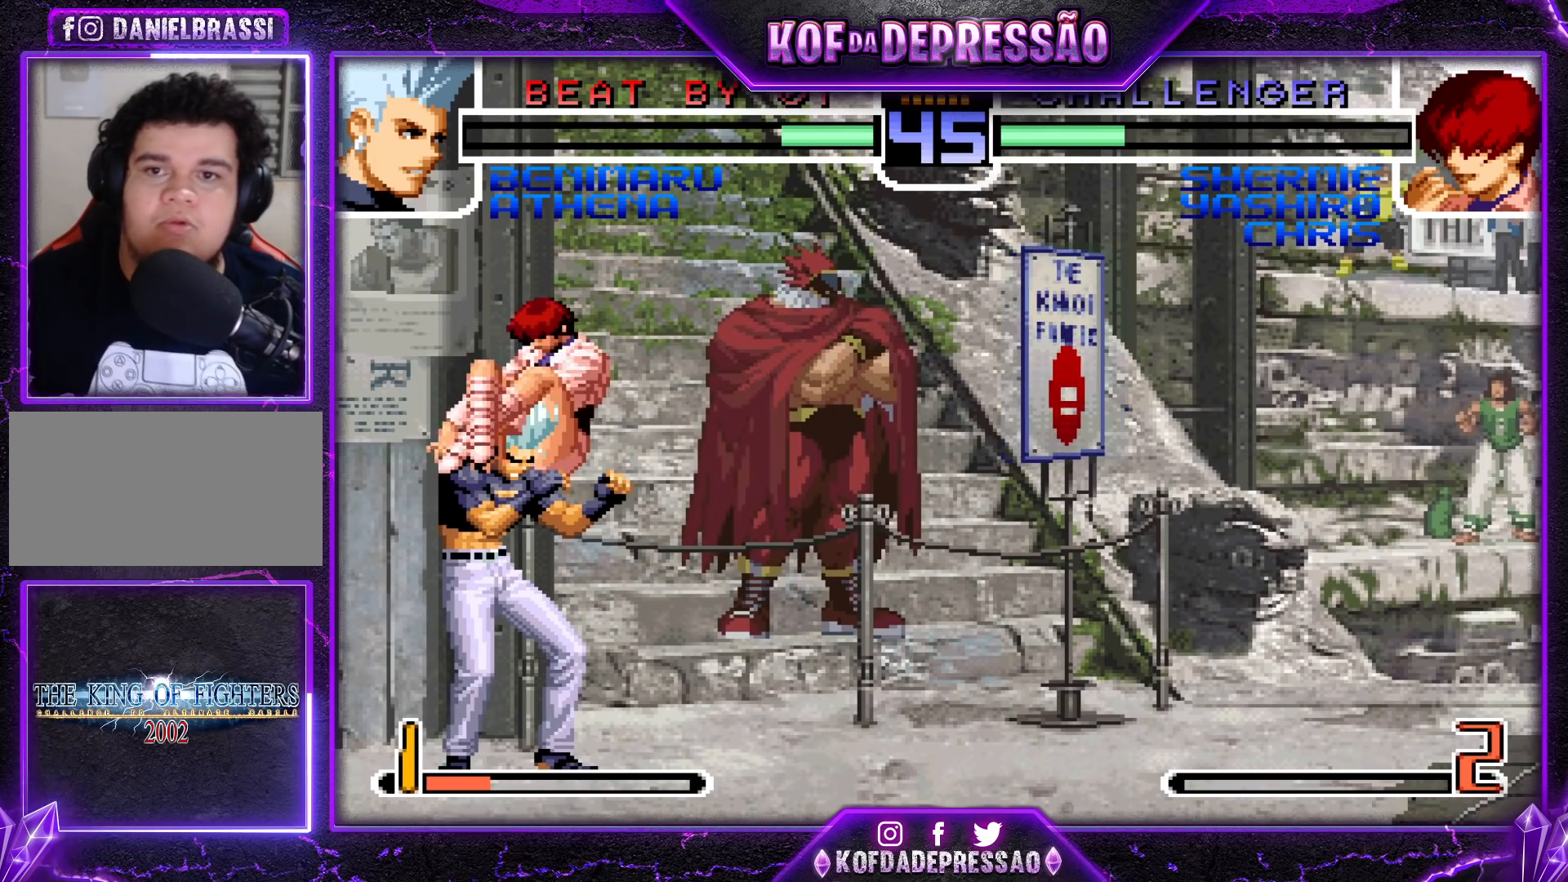
{"buttons": [], "left_stick": "center", "events": [[83, "R1", "down"], [100, "TRIANGLE", "down"], [117, "SQUARE", "down"], [133, "CROSS", "down"], [150, "R1", "up"], [167, "SQUARE", "up"], [167, "TRIANGLE", "up"], [200, "CROSS", "up"], [283, "R1", "down"], [283, "TRIANGLE", "down"], [300, "SQUARE", "down"], [317, "CROSS", "down"], [333, "R1", "up"], [367, "TRIANGLE", "up"], [383, "SQUARE", "up"], [400, "CROSS", "up"]]}
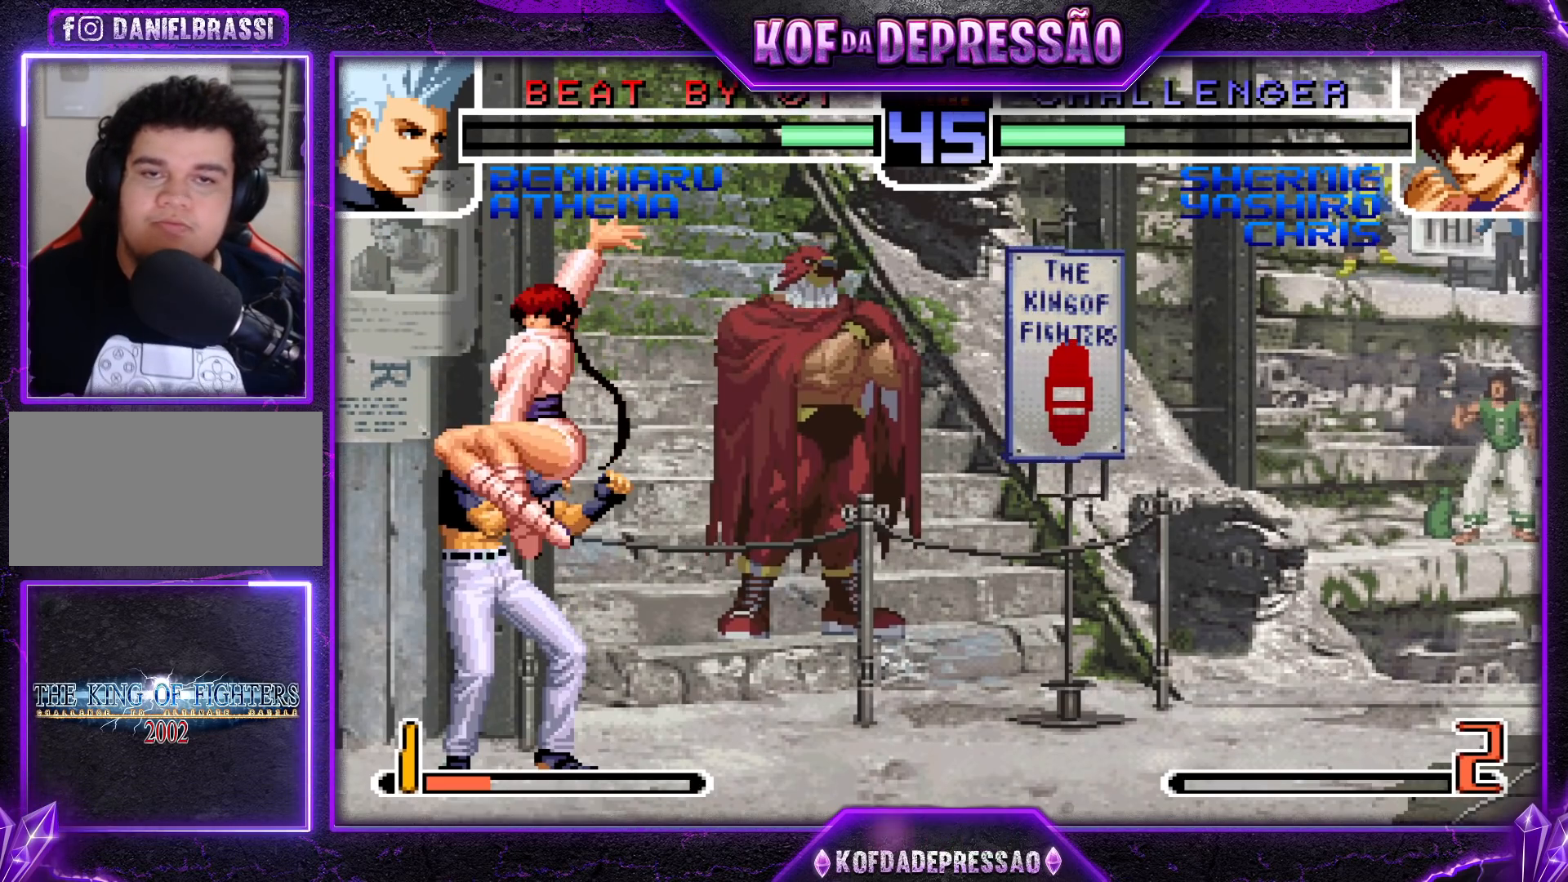
{"buttons": [], "left_stick": "center", "events": []}
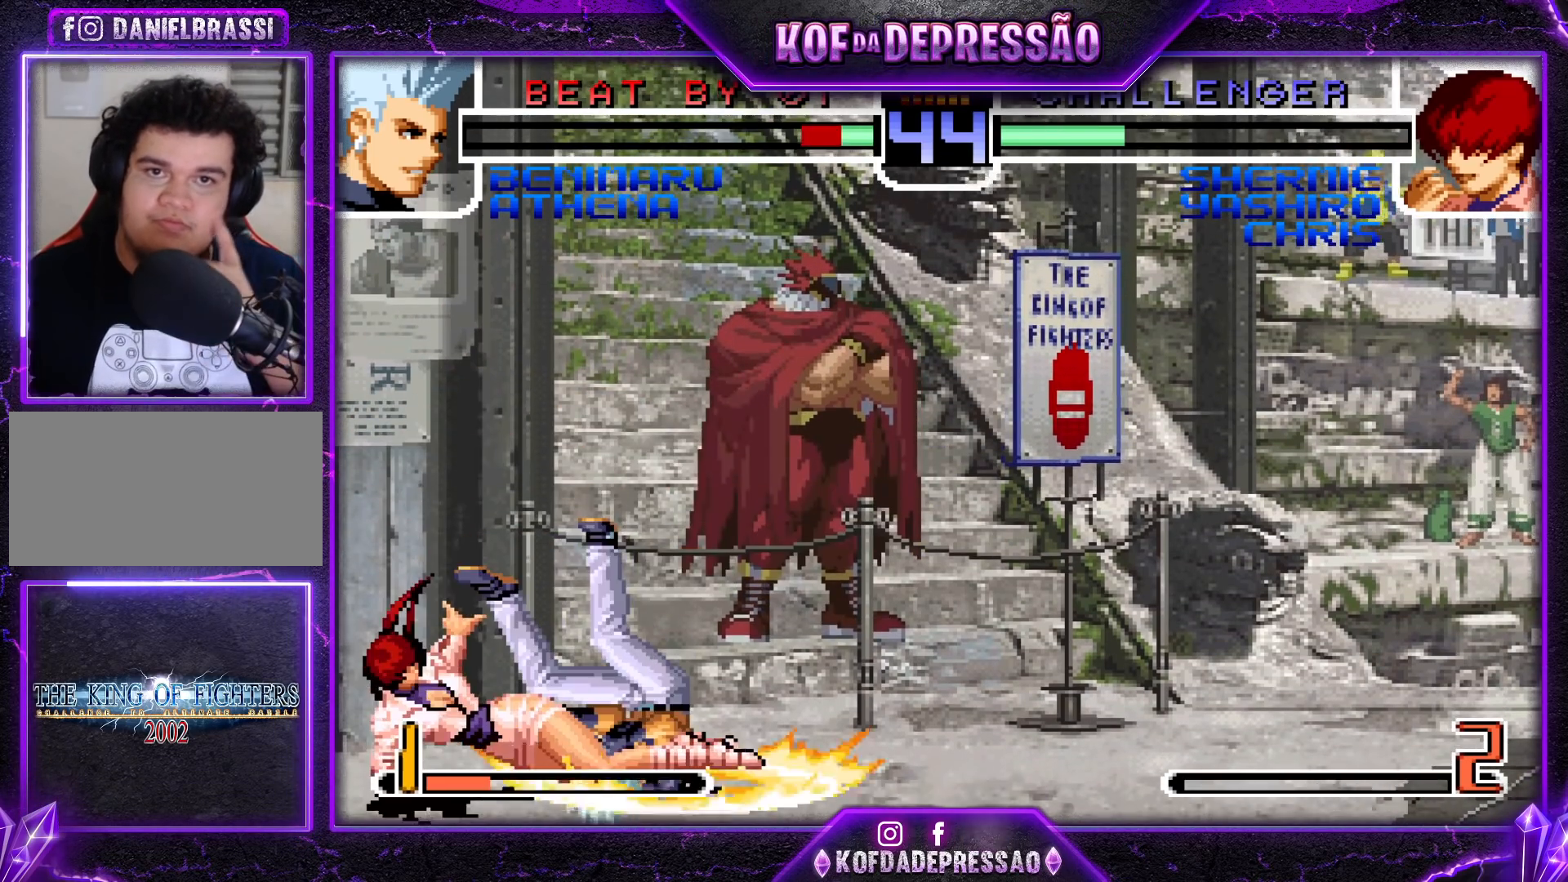
{"buttons": [], "left_stick": "center", "events": []}
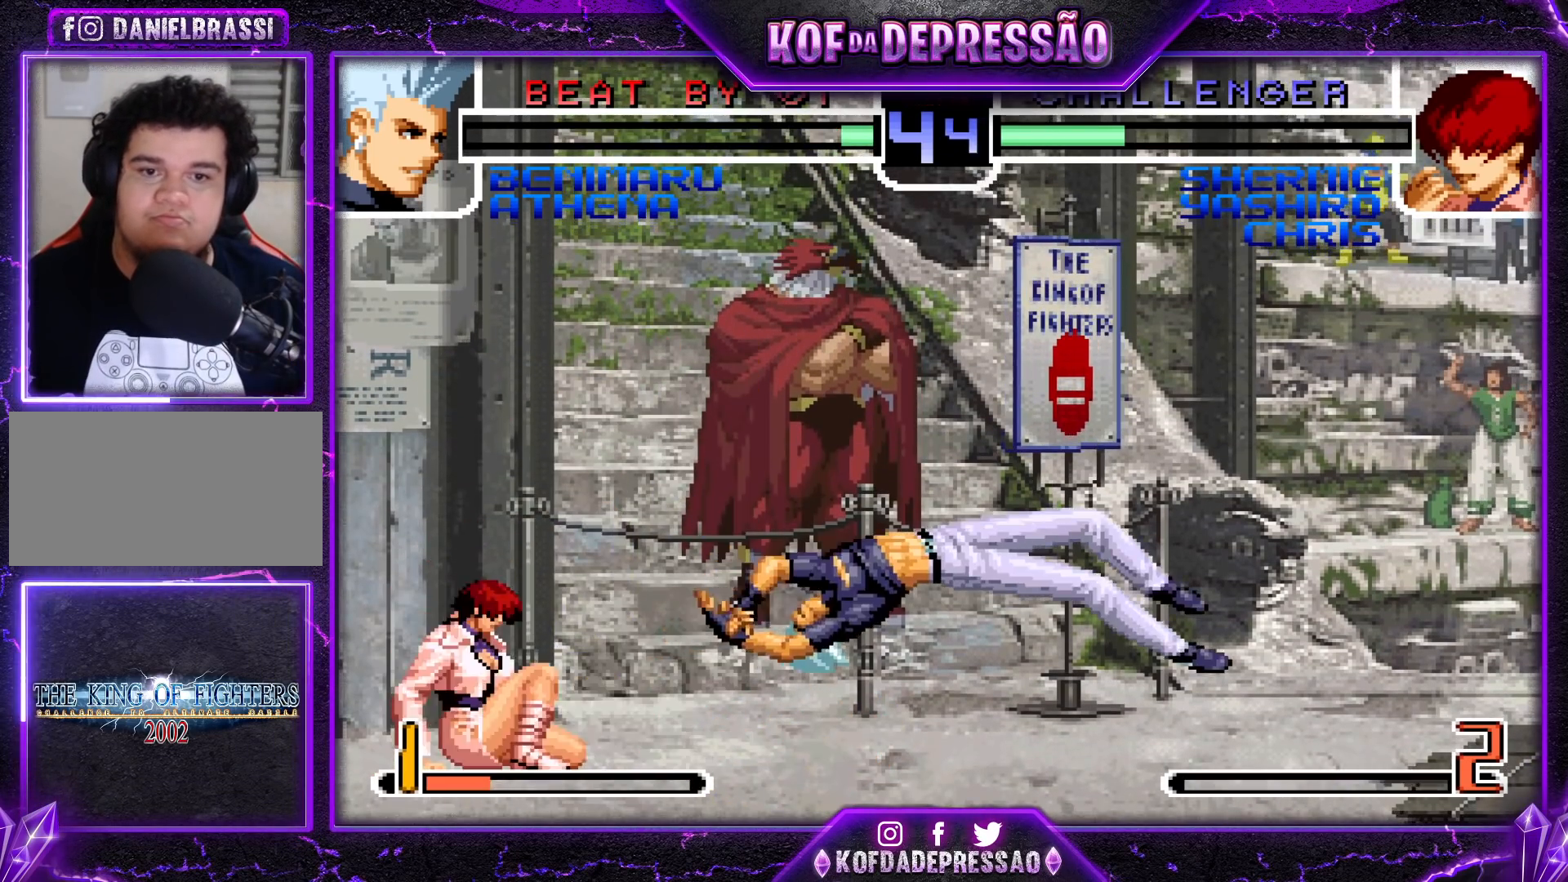
{"buttons": [], "left_stick": "up-right", "events": [[117, "left_stick", "right"], [183, "left_stick", "center"], [250, "left_stick", "right"], [467, "left_stick", "up-right"]]}
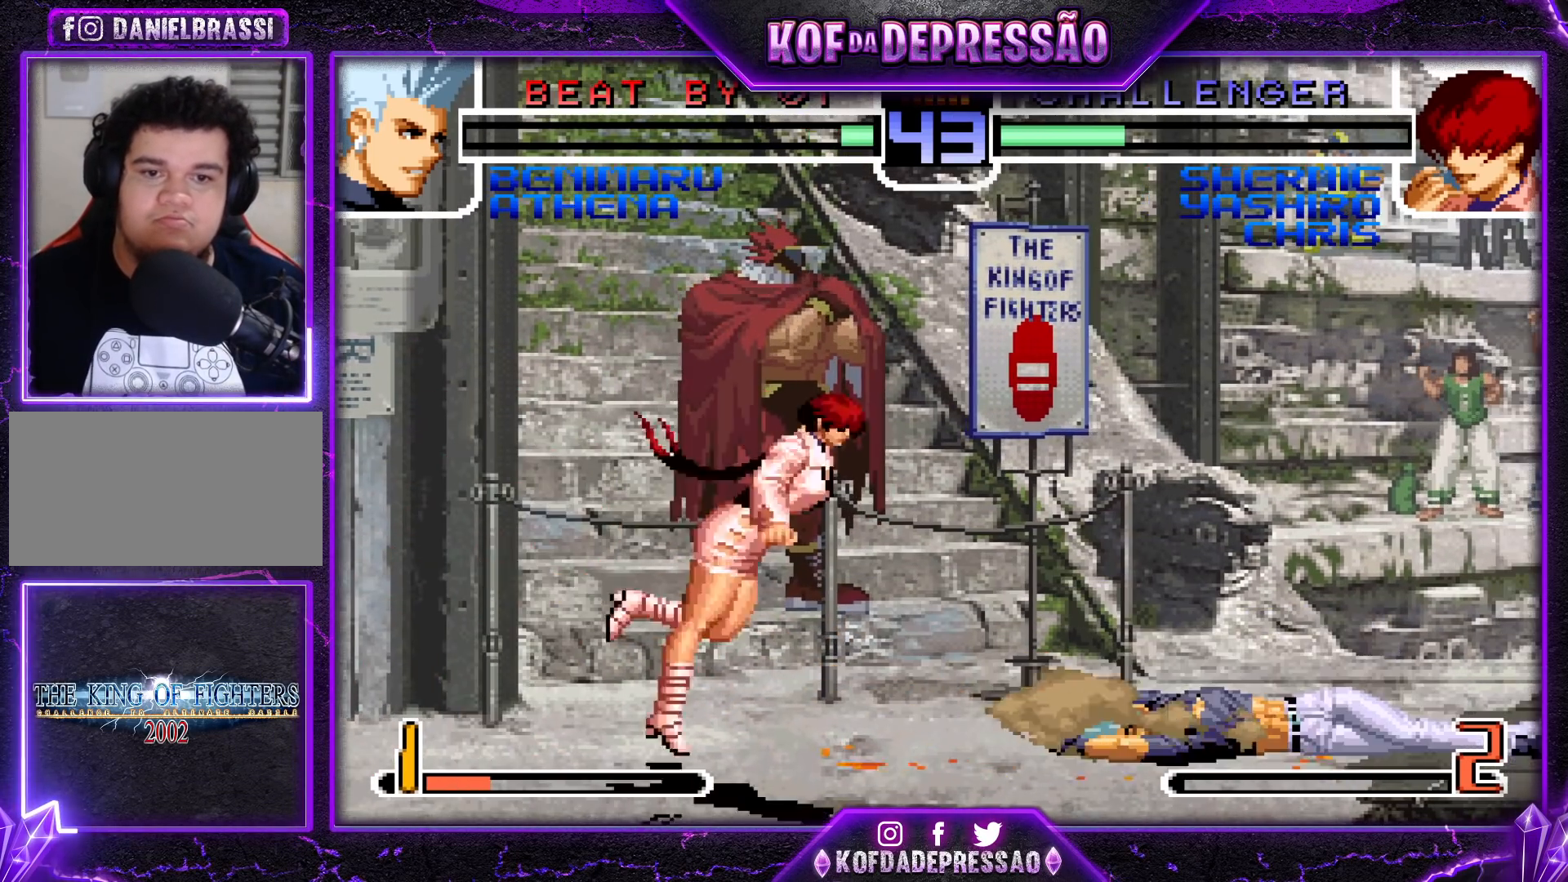
{"buttons": [], "left_stick": "center", "events": [[367, "R1", "down"], [367, "left_stick", "center"], [500, "R1", "up"]]}
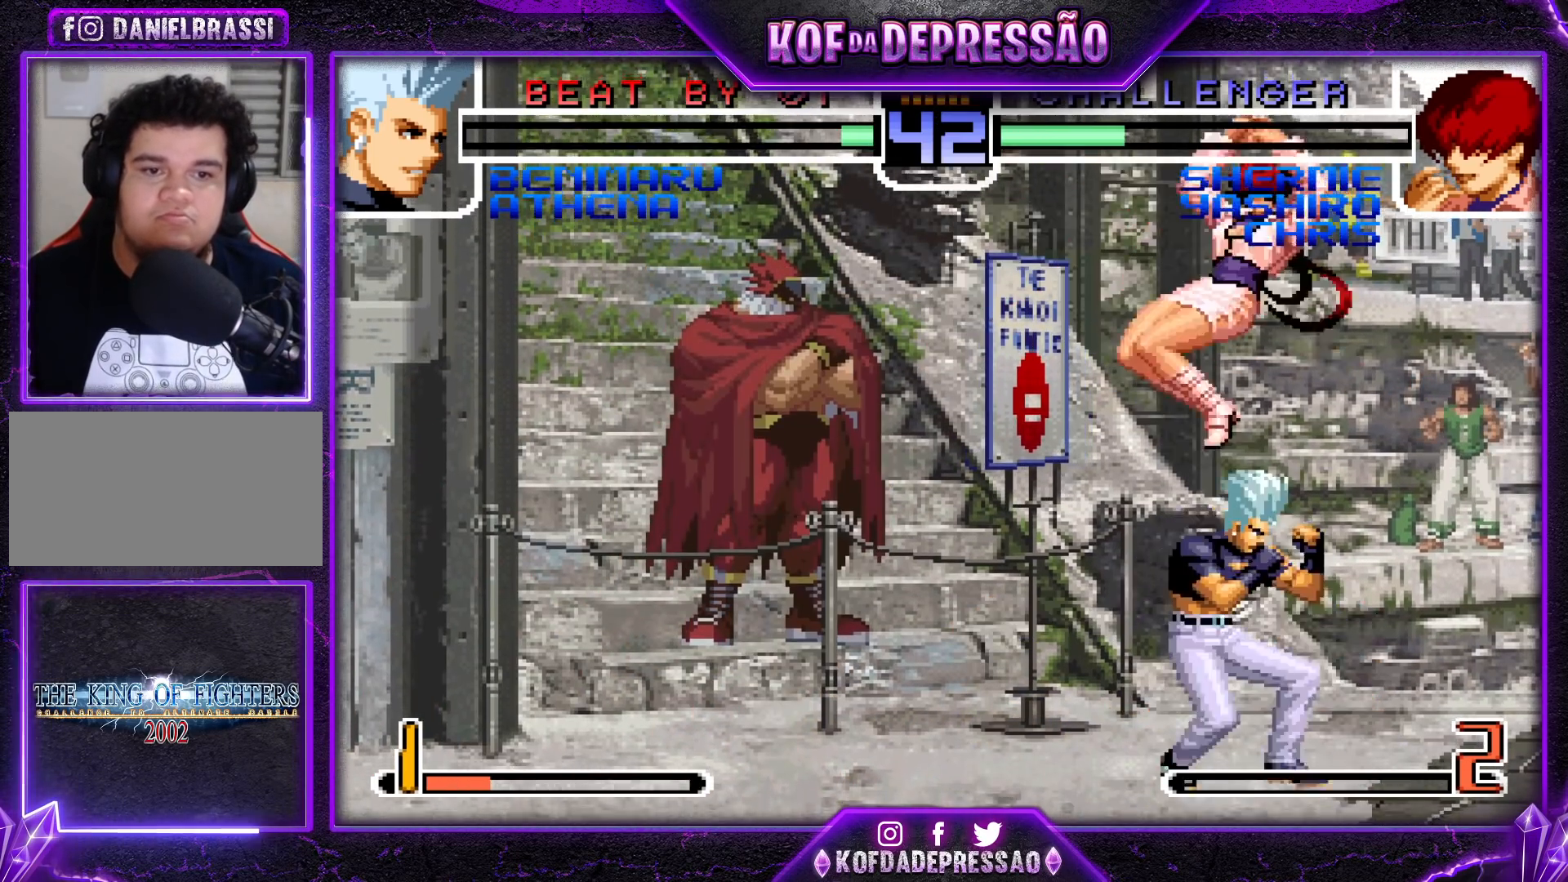
{"buttons": [], "left_stick": "right", "events": [[50, "left_stick", "right"], [283, "R1", "down"], [433, "R1", "up"]]}
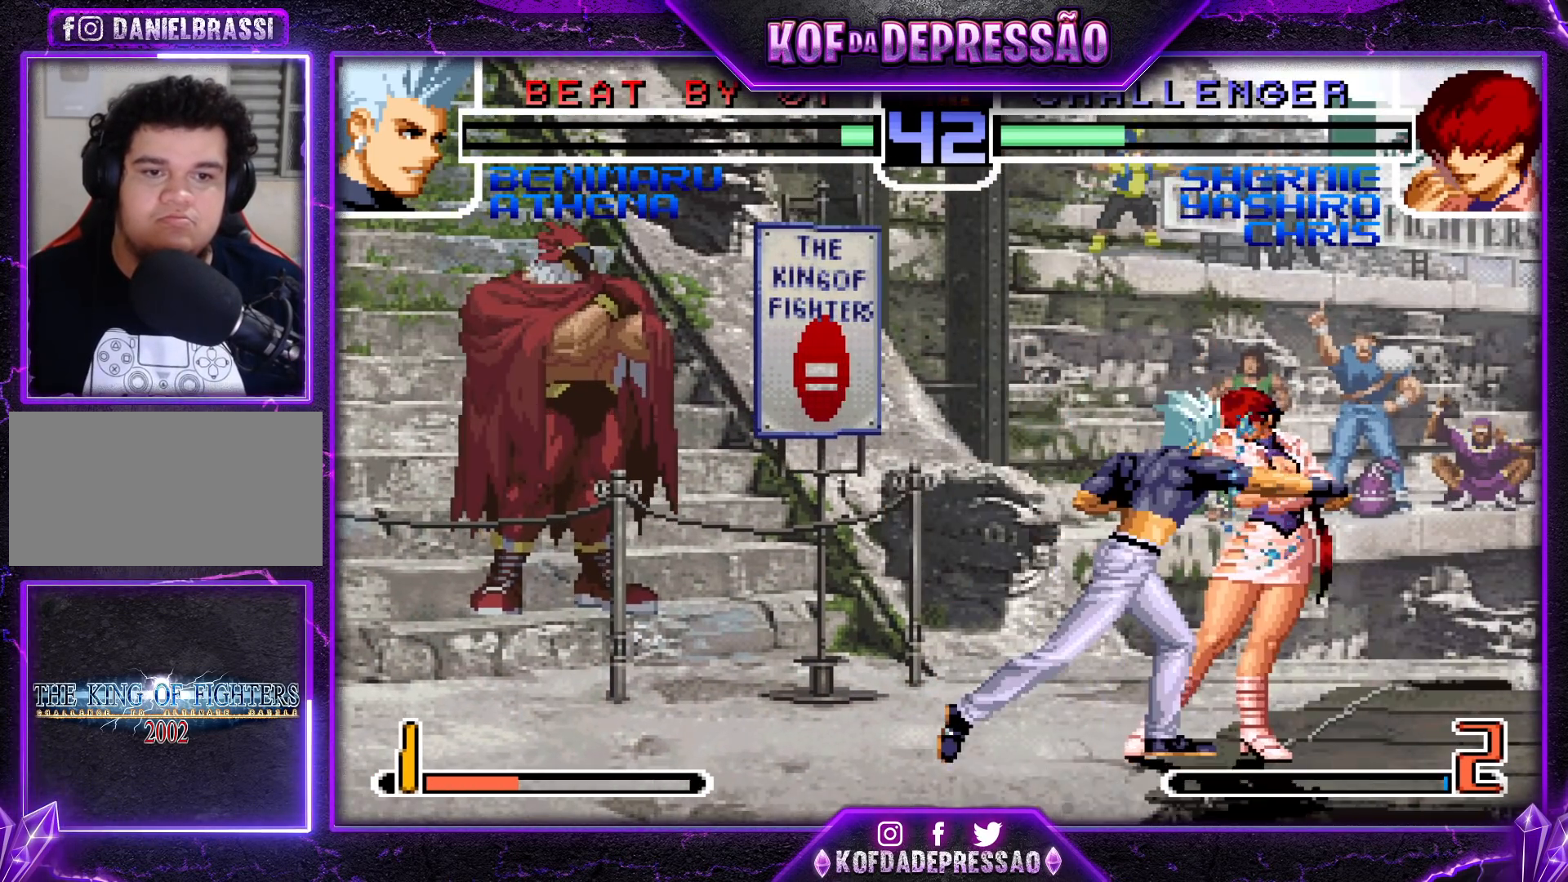
{"buttons": [], "left_stick": "center", "events": [[283, "left_stick", "up-left"], [350, "left_stick", "center"]]}
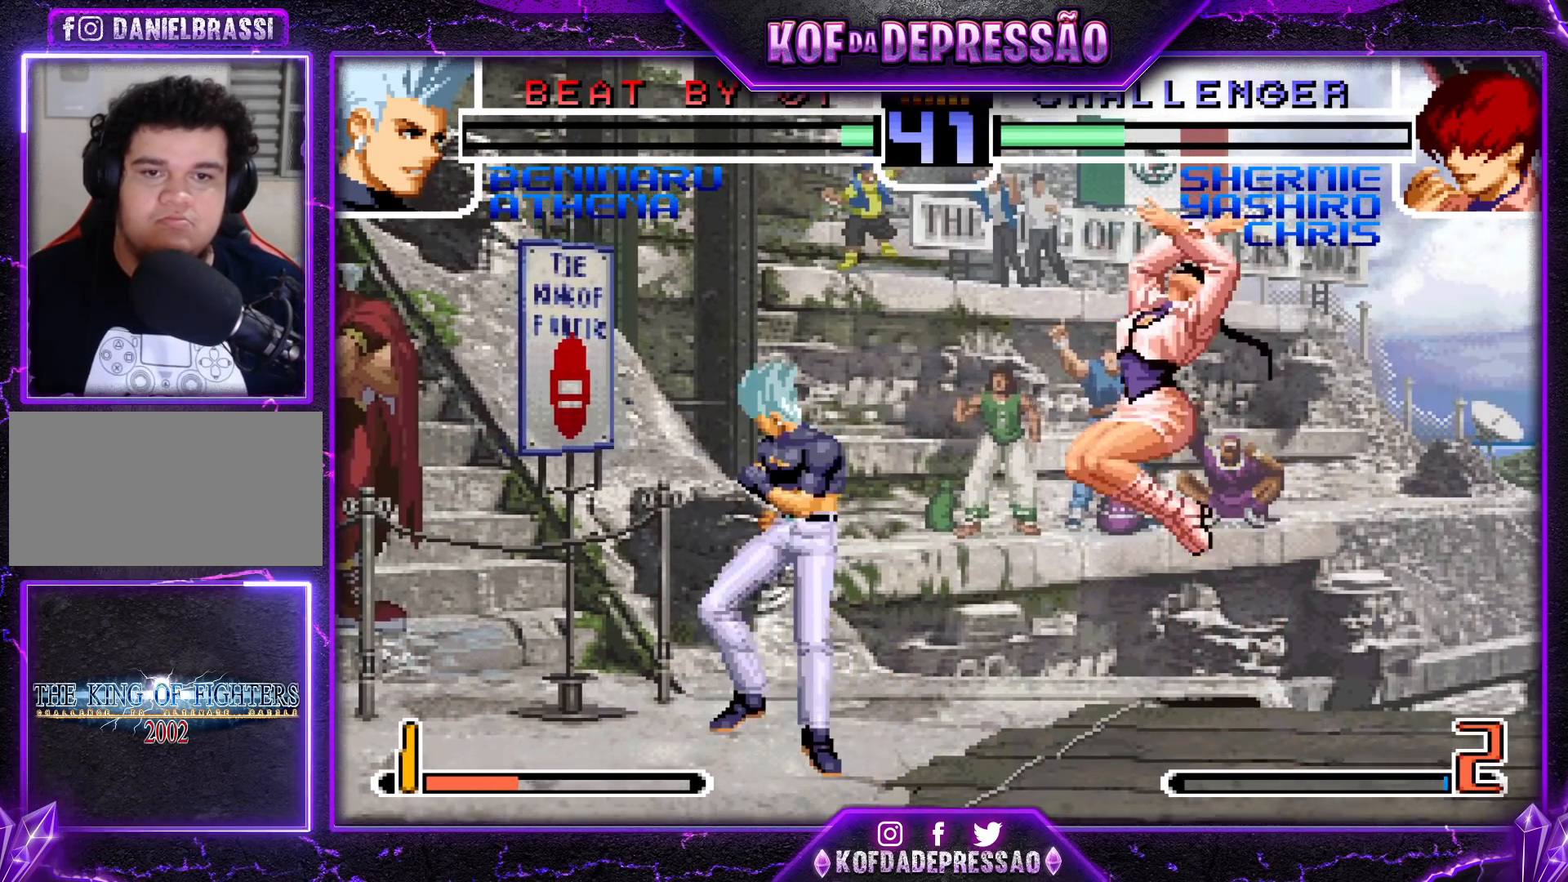
{"buttons": [], "left_stick": "right", "events": [[17, "CROSS", "down"], [117, "CROSS", "up"], [167, "left_stick", "right"]]}
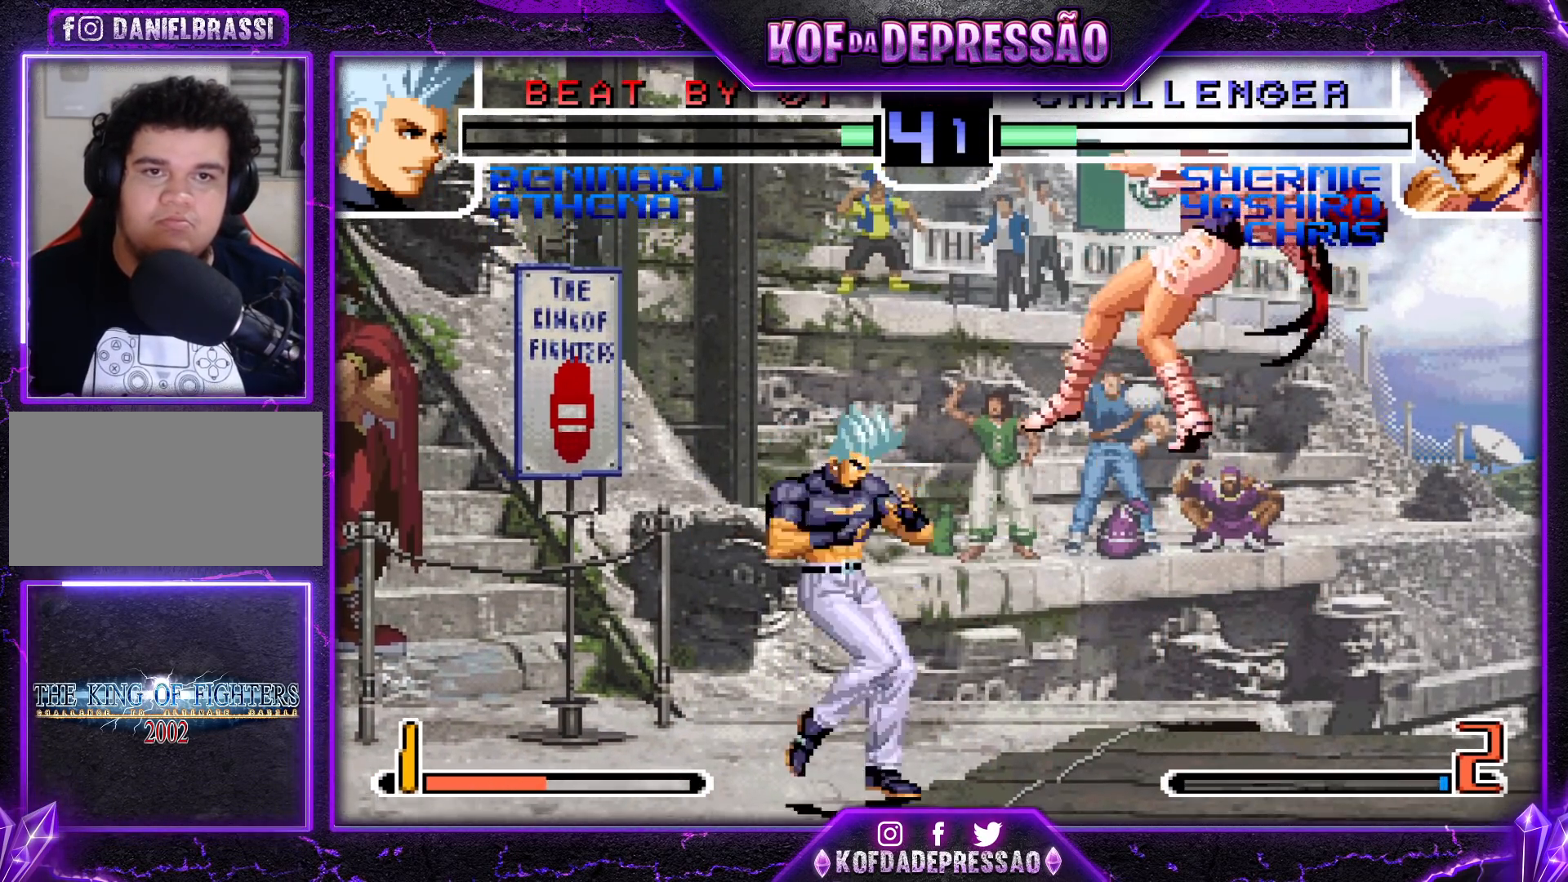
{"buttons": [], "left_stick": "down-right", "events": [[83, "left_stick", "center"], [250, "left_stick", "down-right"]]}
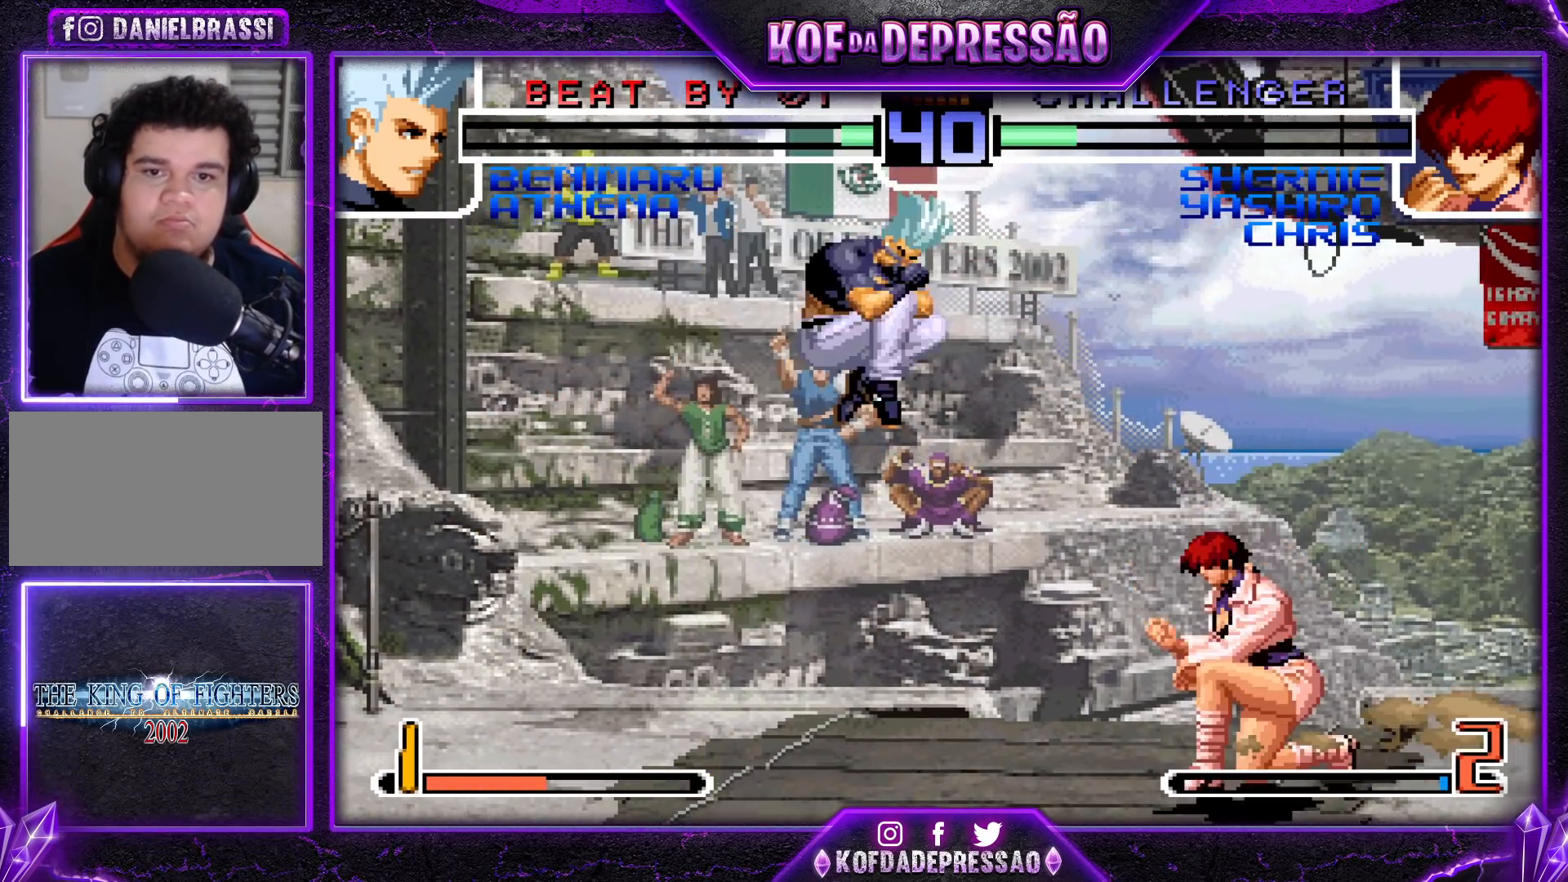
{"buttons": [], "left_stick": "down-right", "events": [[100, "left_stick", "right"], [417, "left_stick", "down-right"]]}
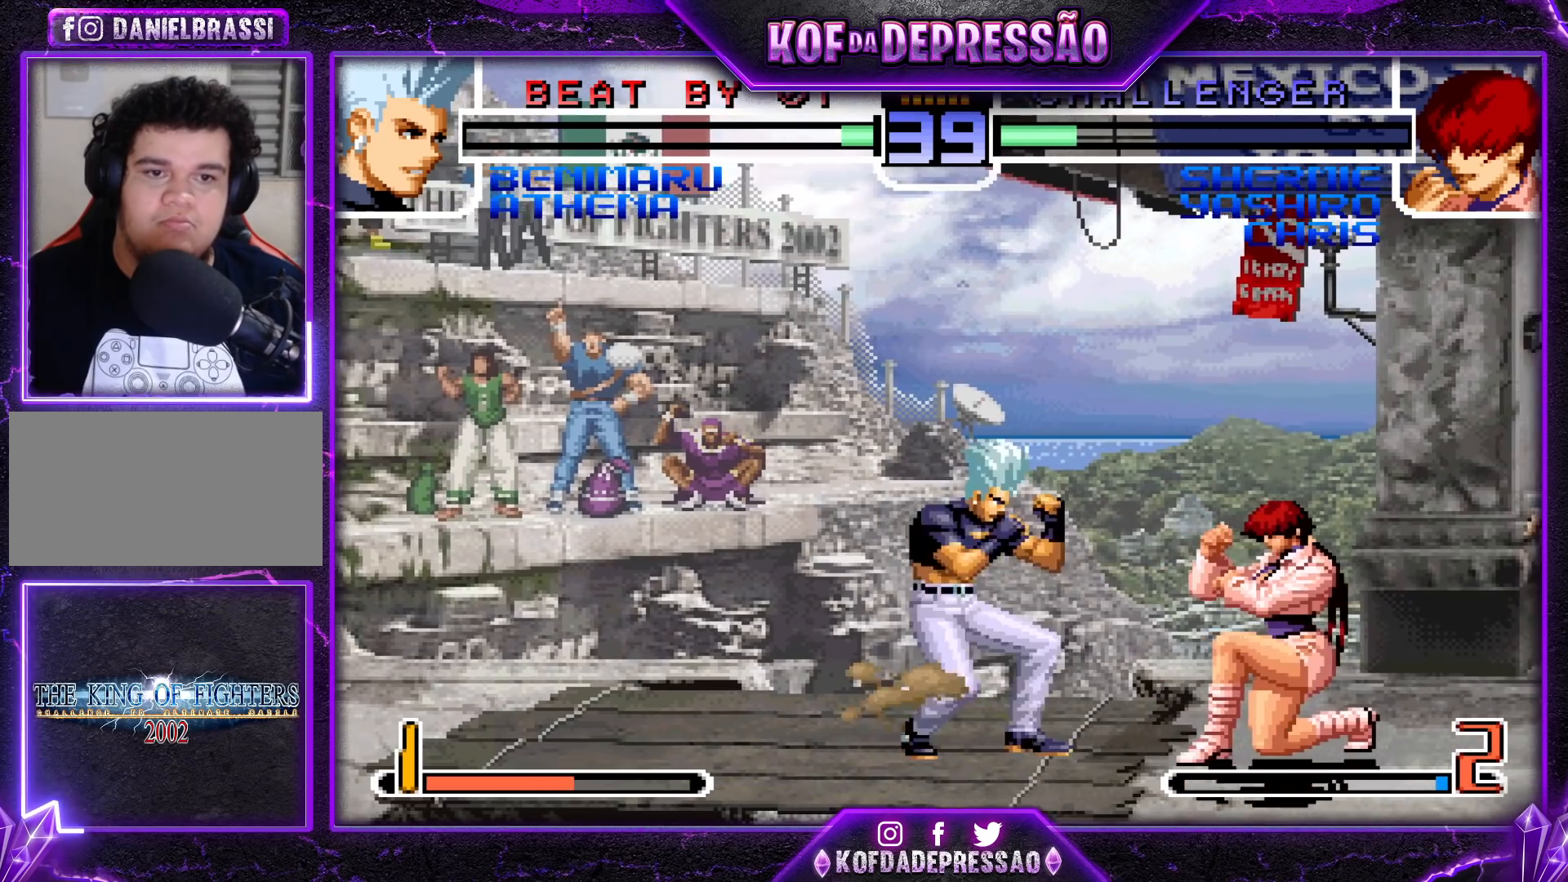
{"buttons": [], "left_stick": "down-right", "events": [[317, "CROSS", "down"], [317, "R1", "down"], [333, "left_stick", "center"], [367, "R1", "up"], [383, "CROSS", "up"], [450, "left_stick", "down-right"]]}
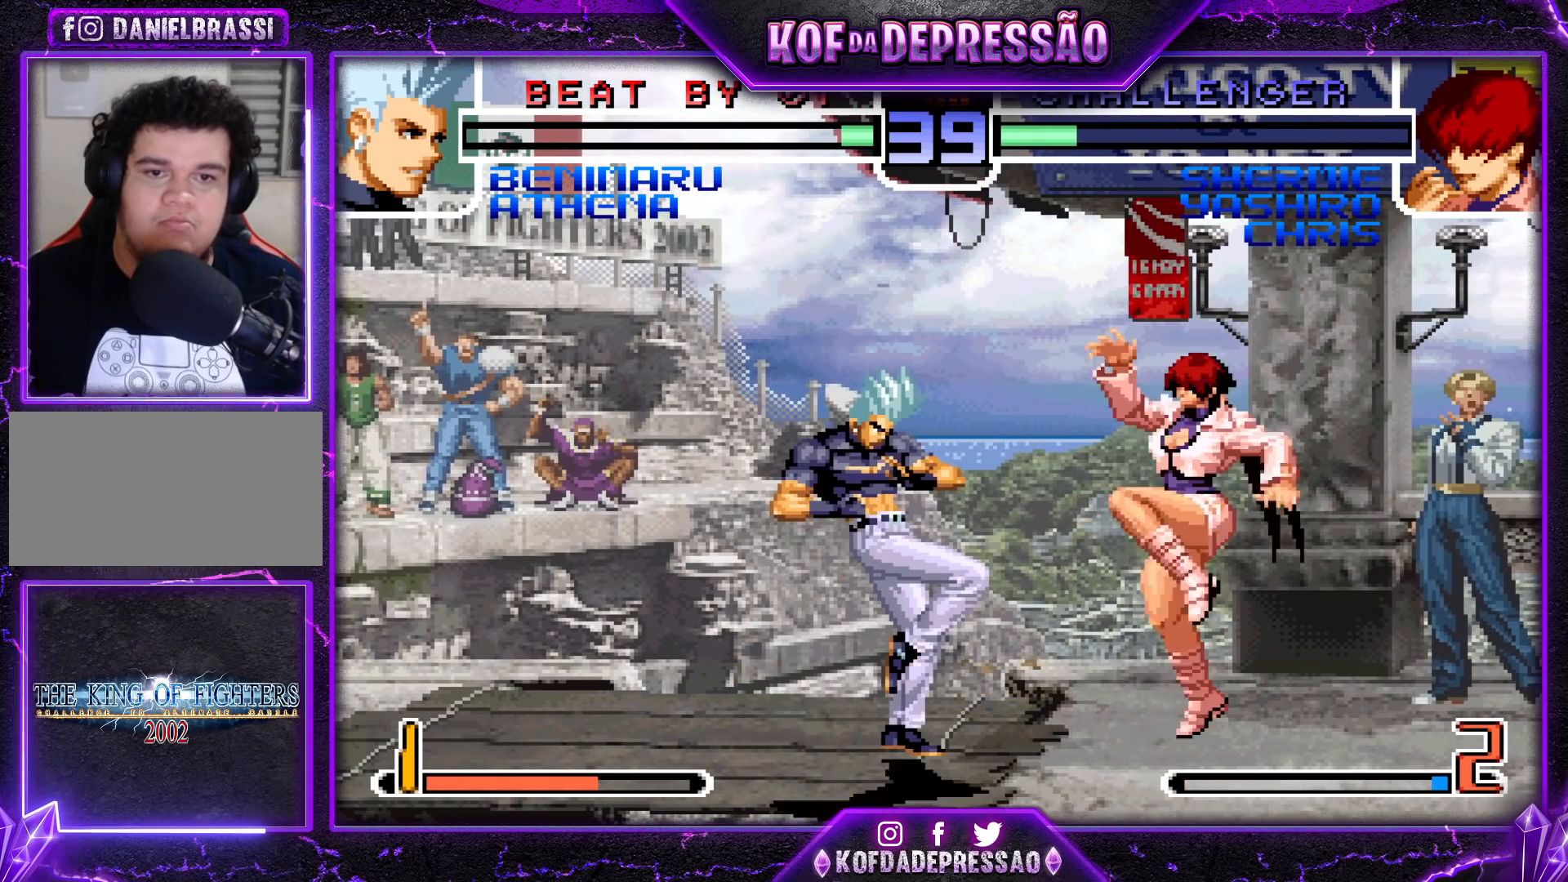
{"buttons": [], "left_stick": "down-right", "events": []}
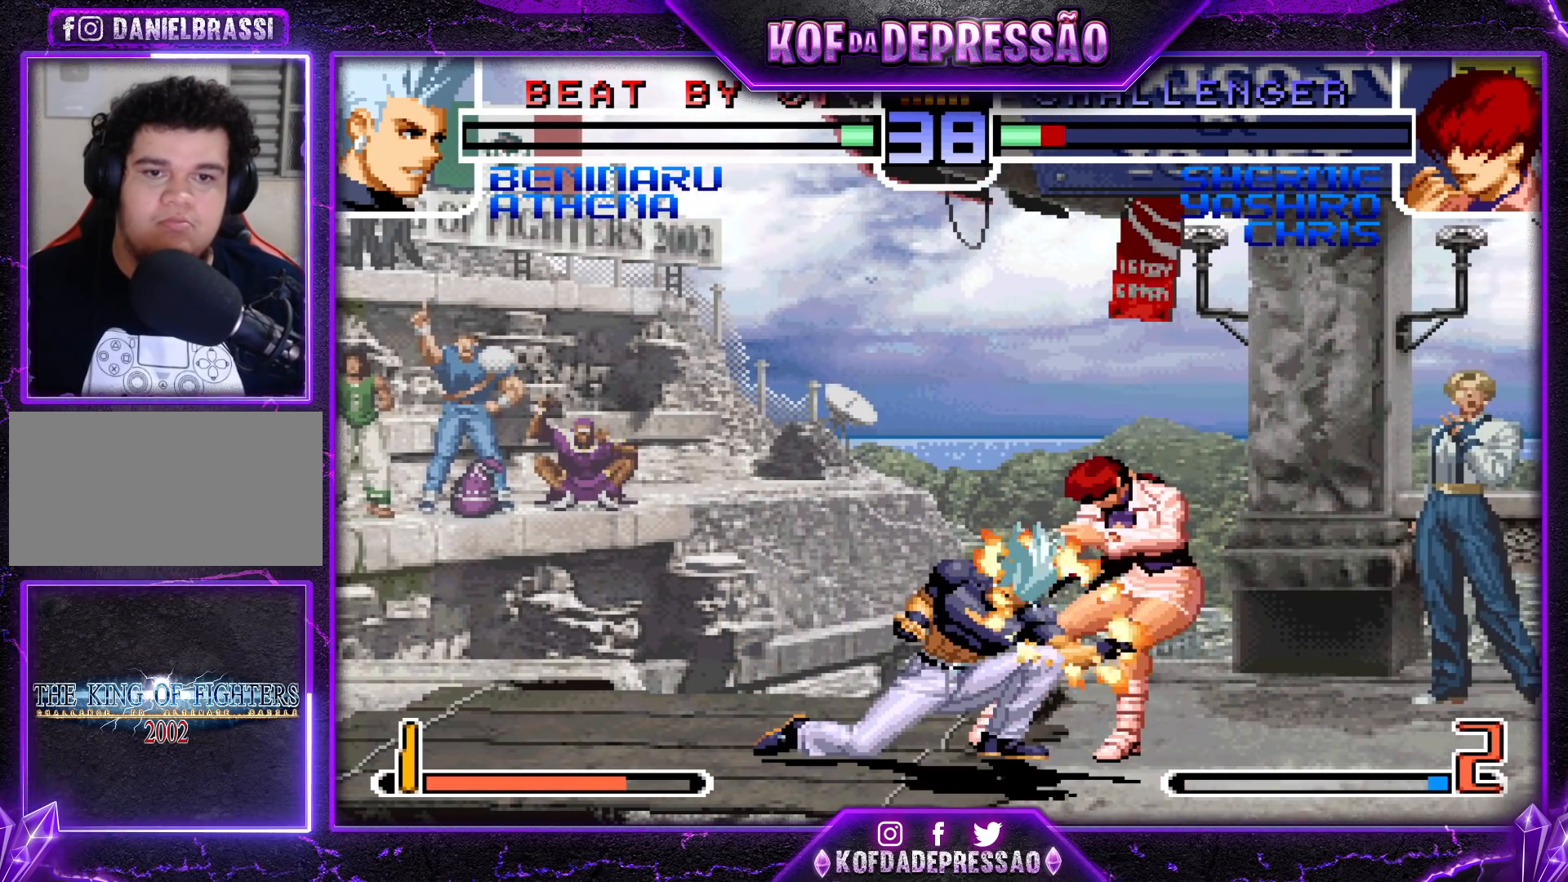
{"buttons": [], "left_stick": "down-right", "events": []}
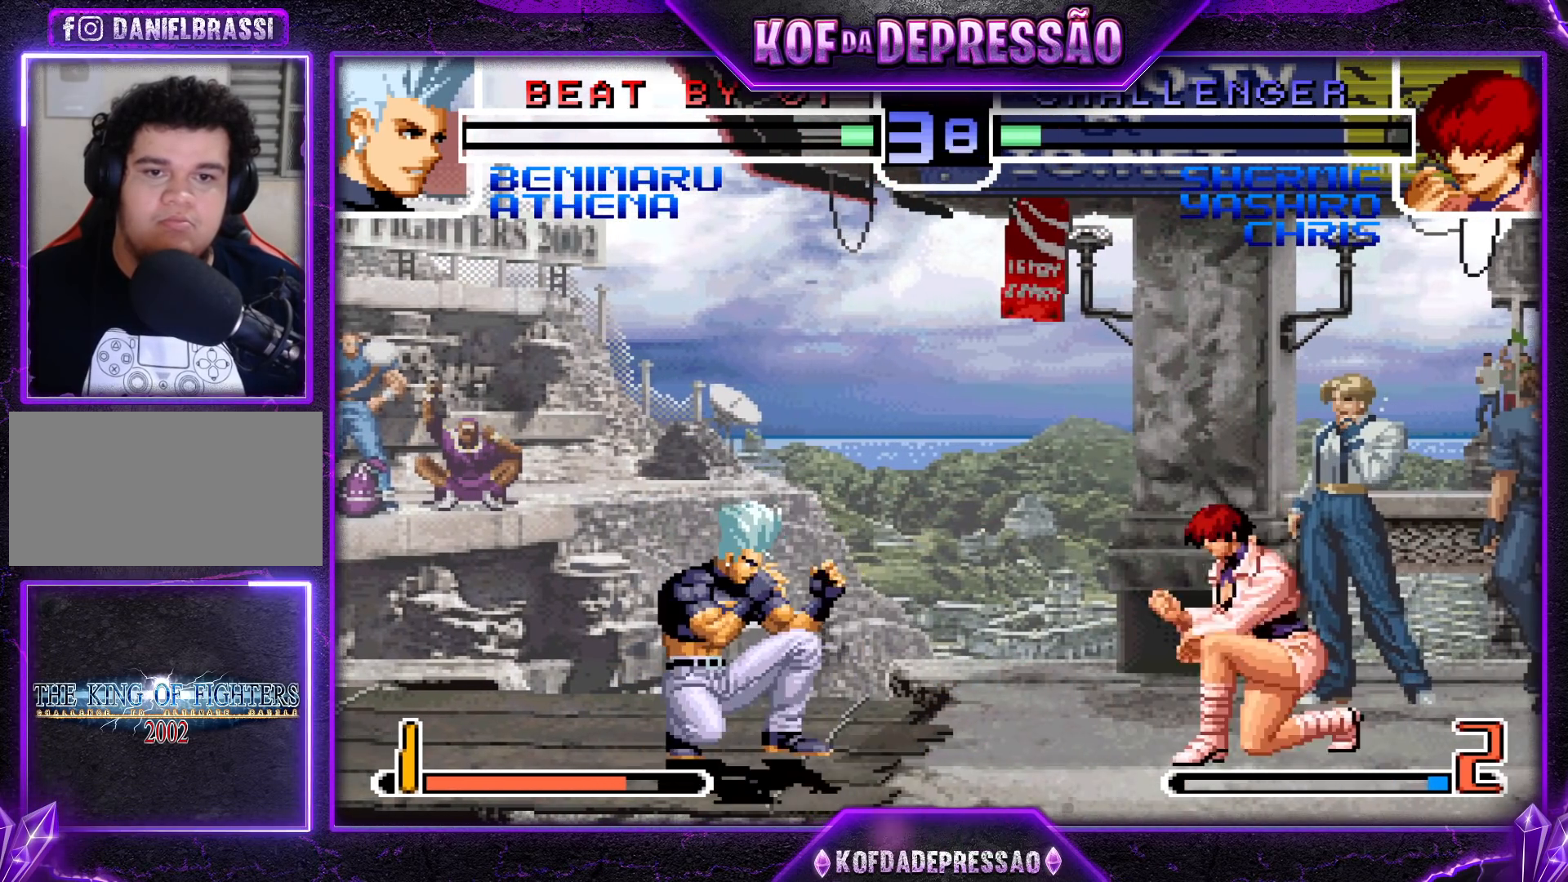
{"buttons": [], "left_stick": "down-right", "events": []}
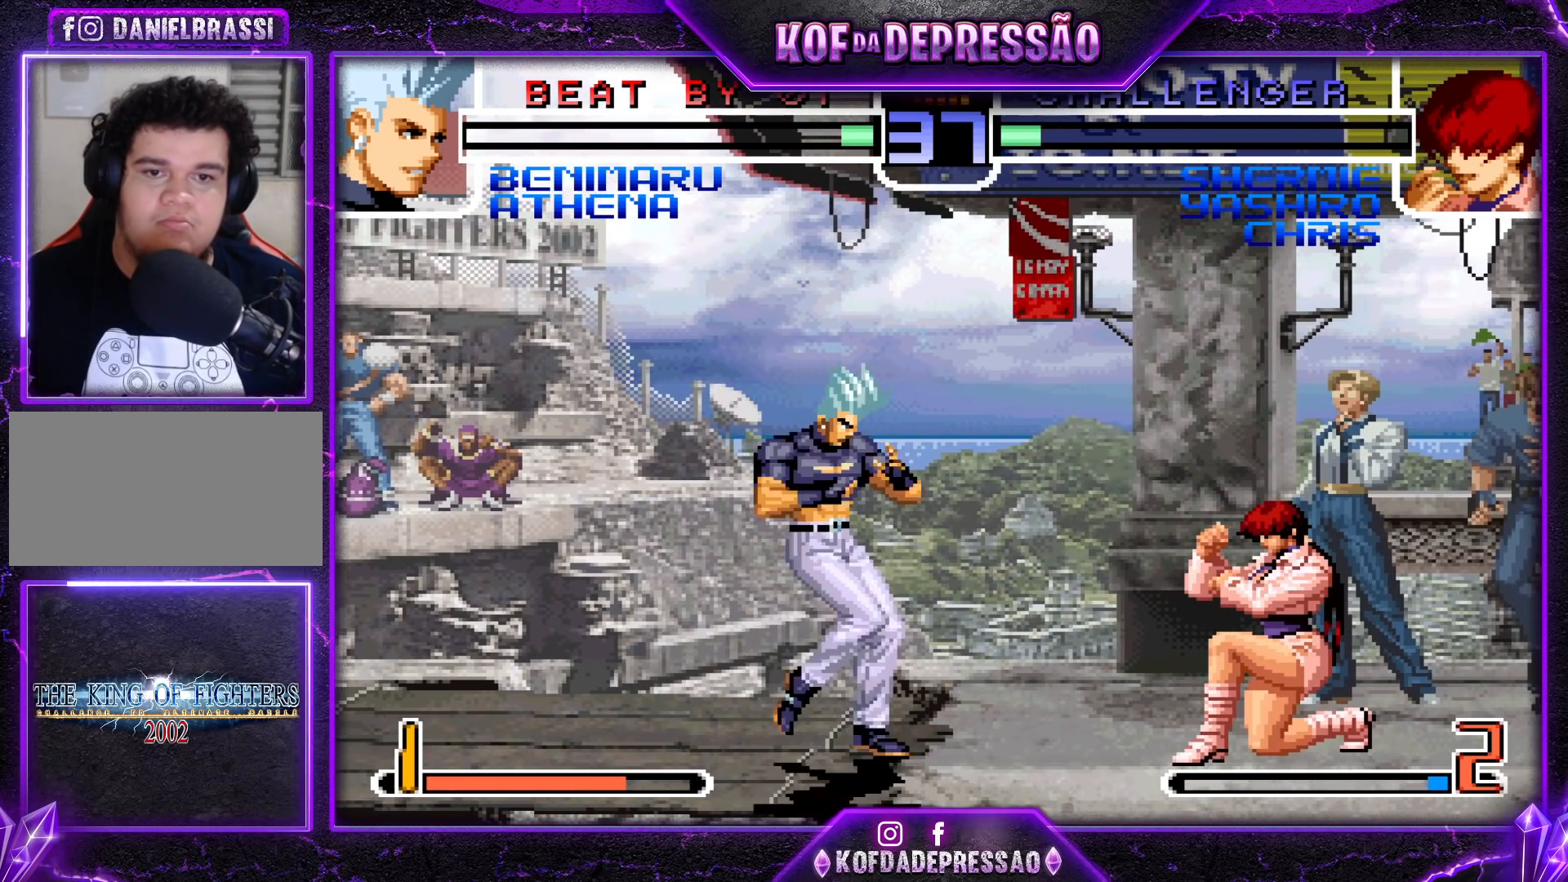
{"buttons": [], "left_stick": "right", "events": [[150, "left_stick", "right"], [183, "SQUARE", "down"], [183, "TRIANGLE", "down"], [233, "SQUARE", "up"], [233, "TRIANGLE", "up"]]}
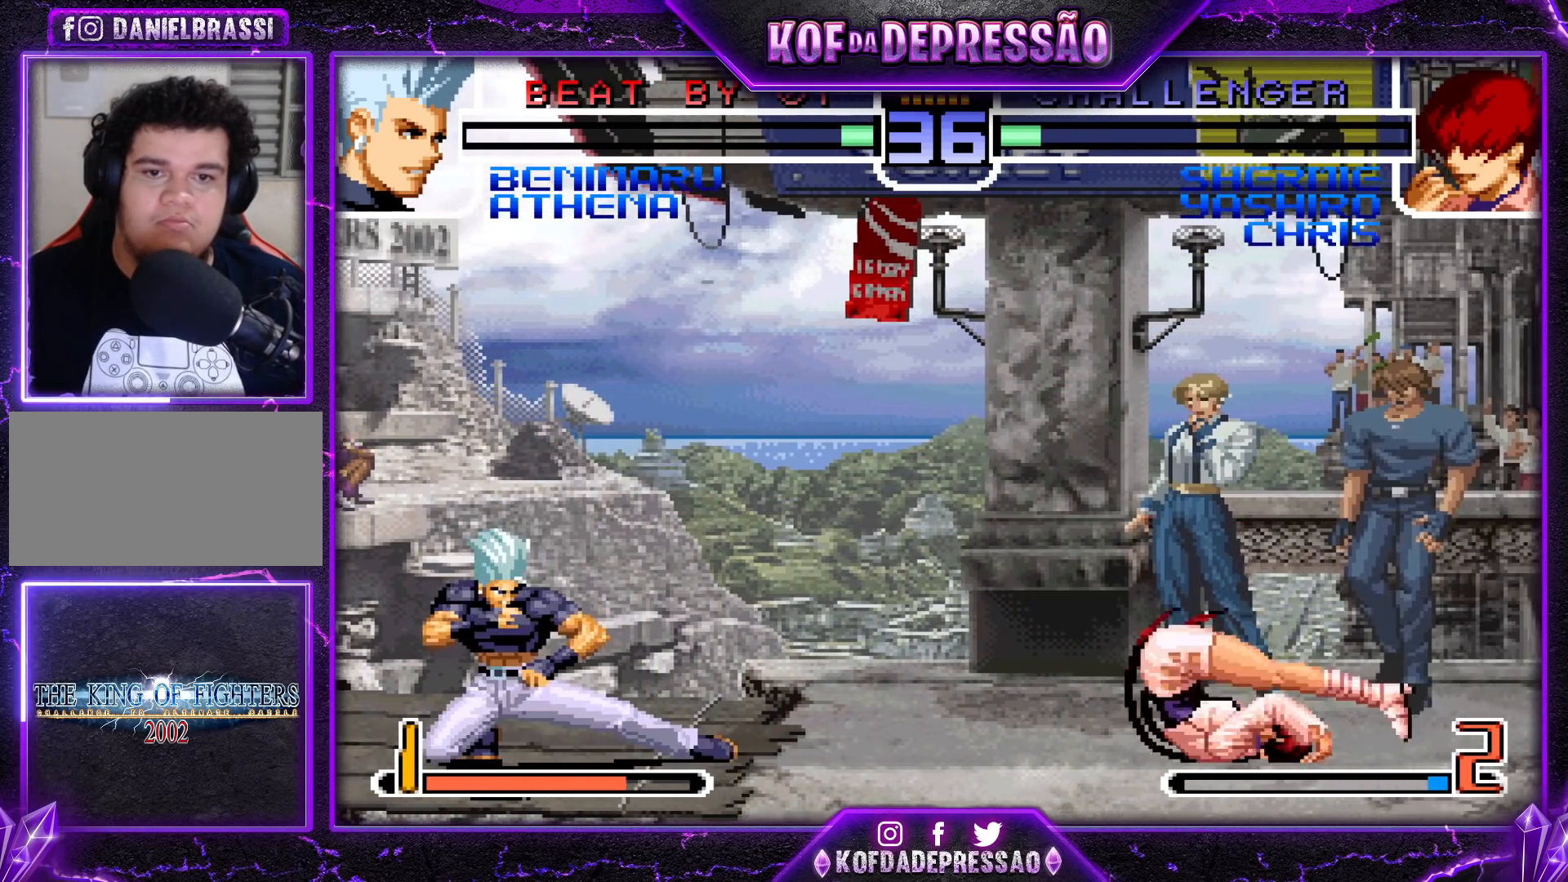
{"buttons": [], "left_stick": "down-right", "events": [[83, "left_stick", "center"], [183, "left_stick", "left"], [283, "left_stick", "center"], [350, "left_stick", "down-right"], [383, "TRIANGLE", "down"], [483, "TRIANGLE", "up"]]}
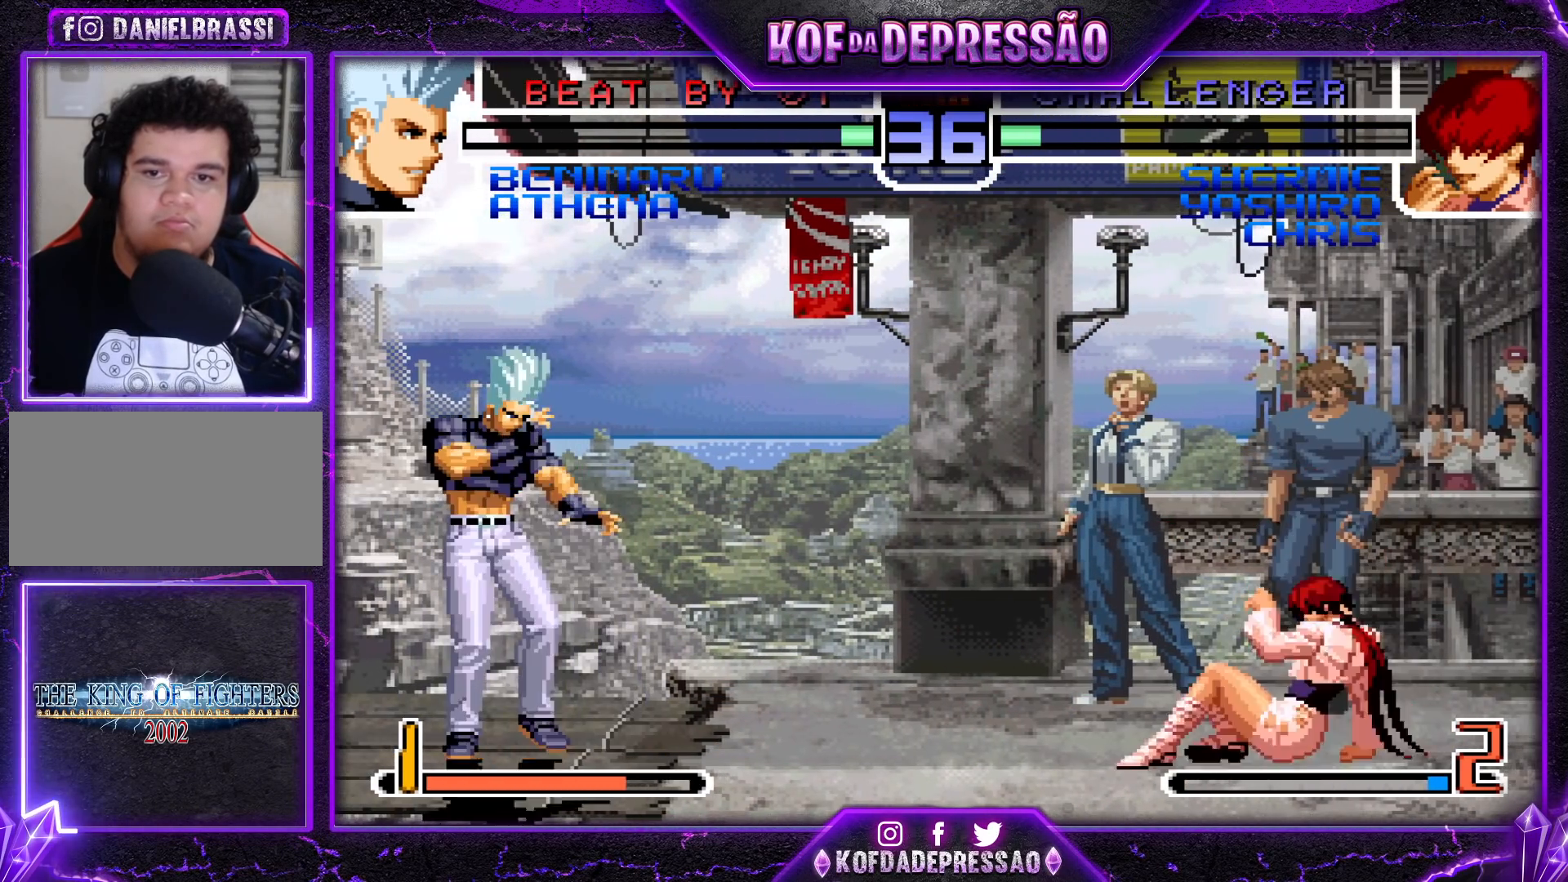
{"buttons": [], "left_stick": "right", "events": [[50, "left_stick", "right"], [383, "SQUARE", "down"], [467, "SQUARE", "up"]]}
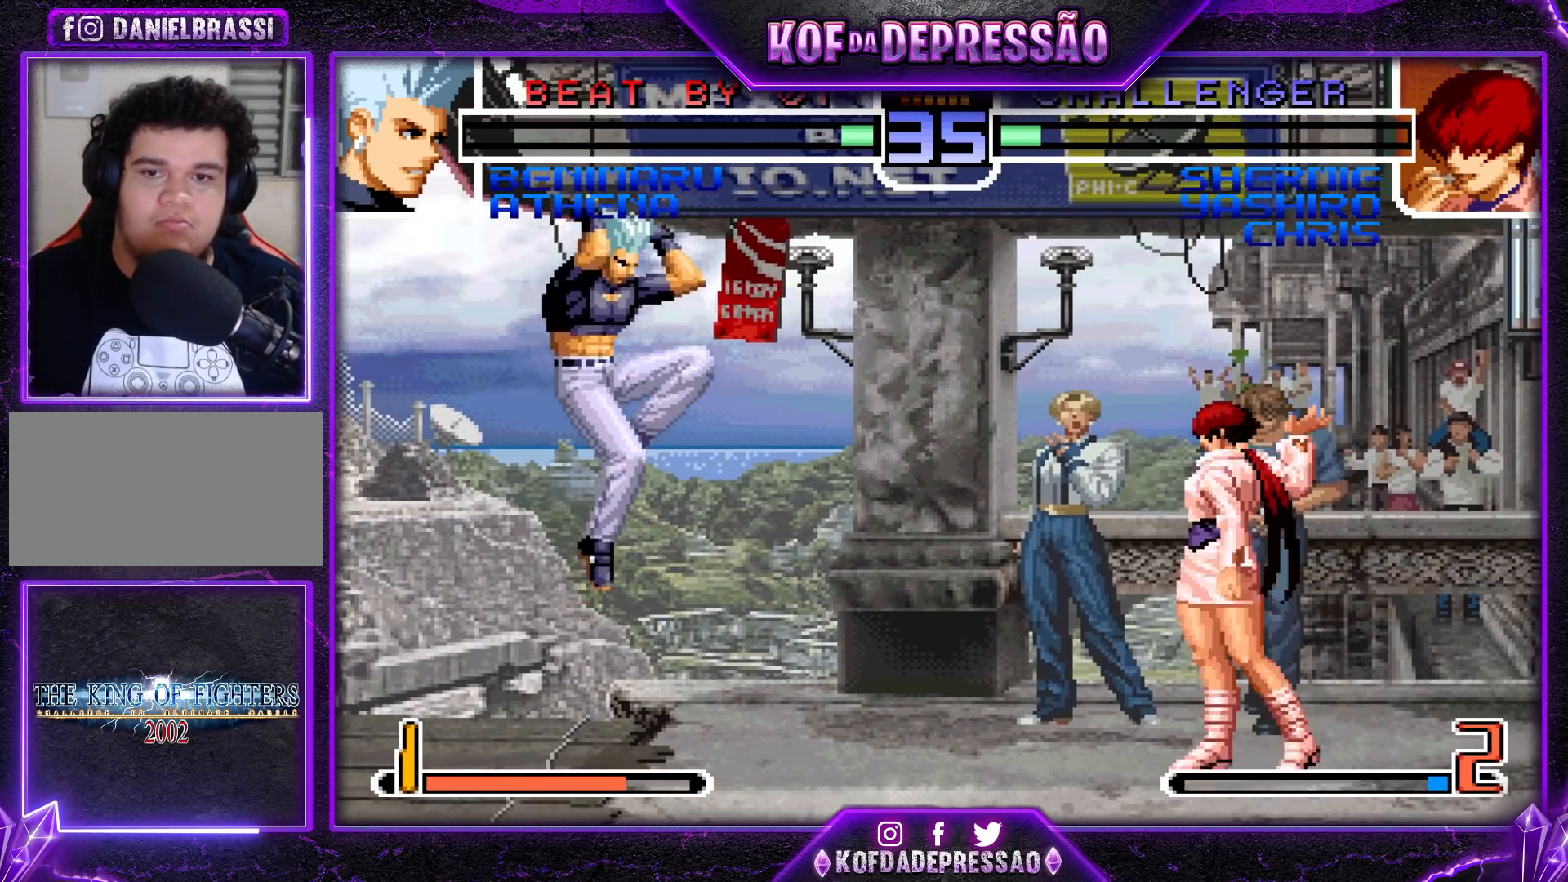
{"buttons": [], "left_stick": "down-right", "events": [[317, "left_stick", "left"], [500, "left_stick", "down-right"]]}